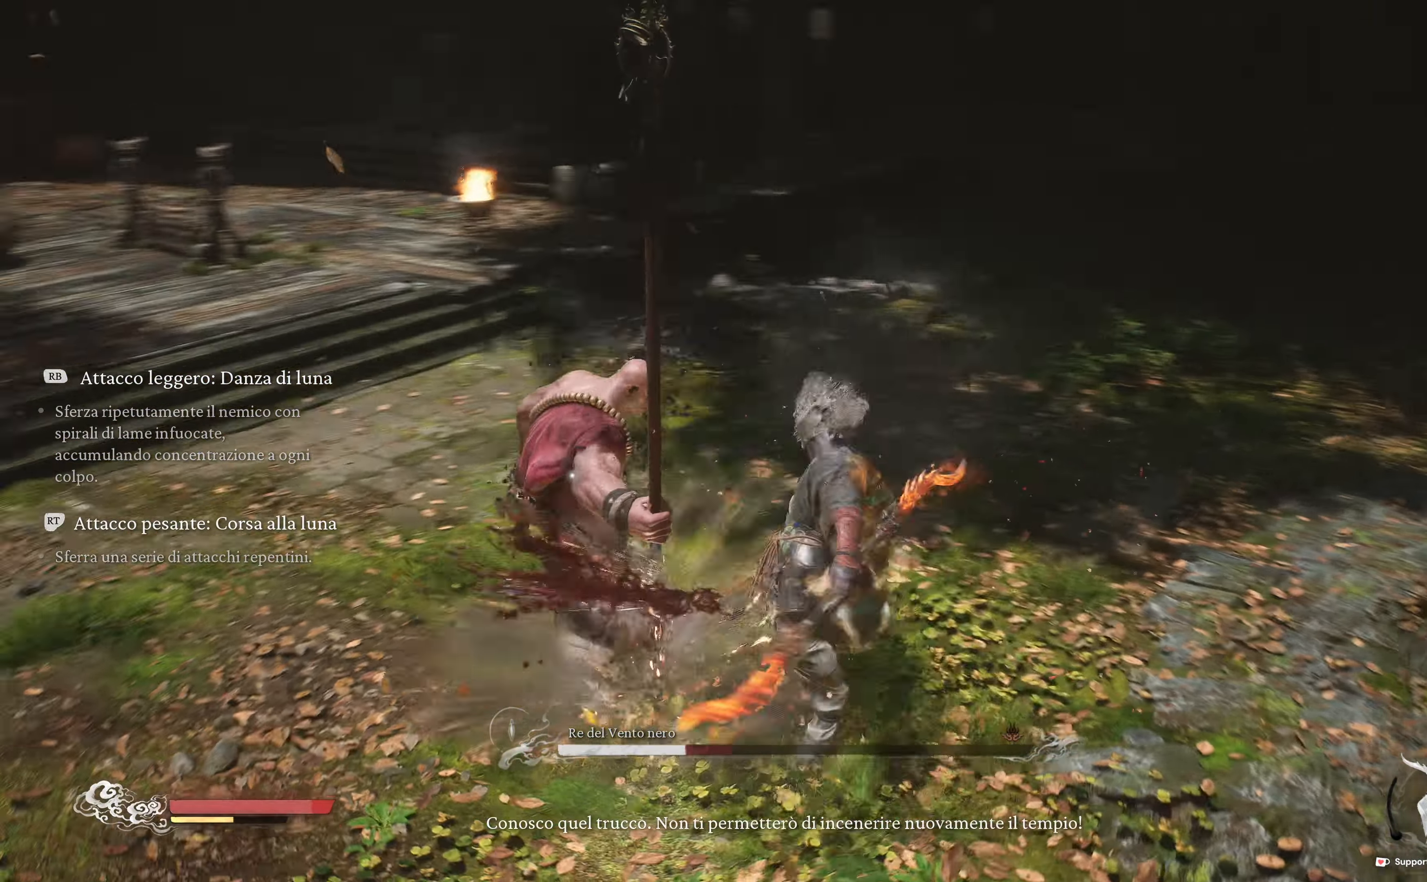
Gameplay with a controller (Xbox layout); each line is a JSON object with the inputs held at the frame after it. "events" lists button and stick changes between this image and that frame as [ms after this image, input, new state], when the widget could be followed in between.
{"buttons": [], "left_stick": "up-left", "right_stick": "center", "events": [[17, "R2", "up"], [84, "R2", "down"], [234, "left_stick", "up-left"], [250, "R2", "up"], [334, "R2", "down"], [484, "R2", "up"]]}
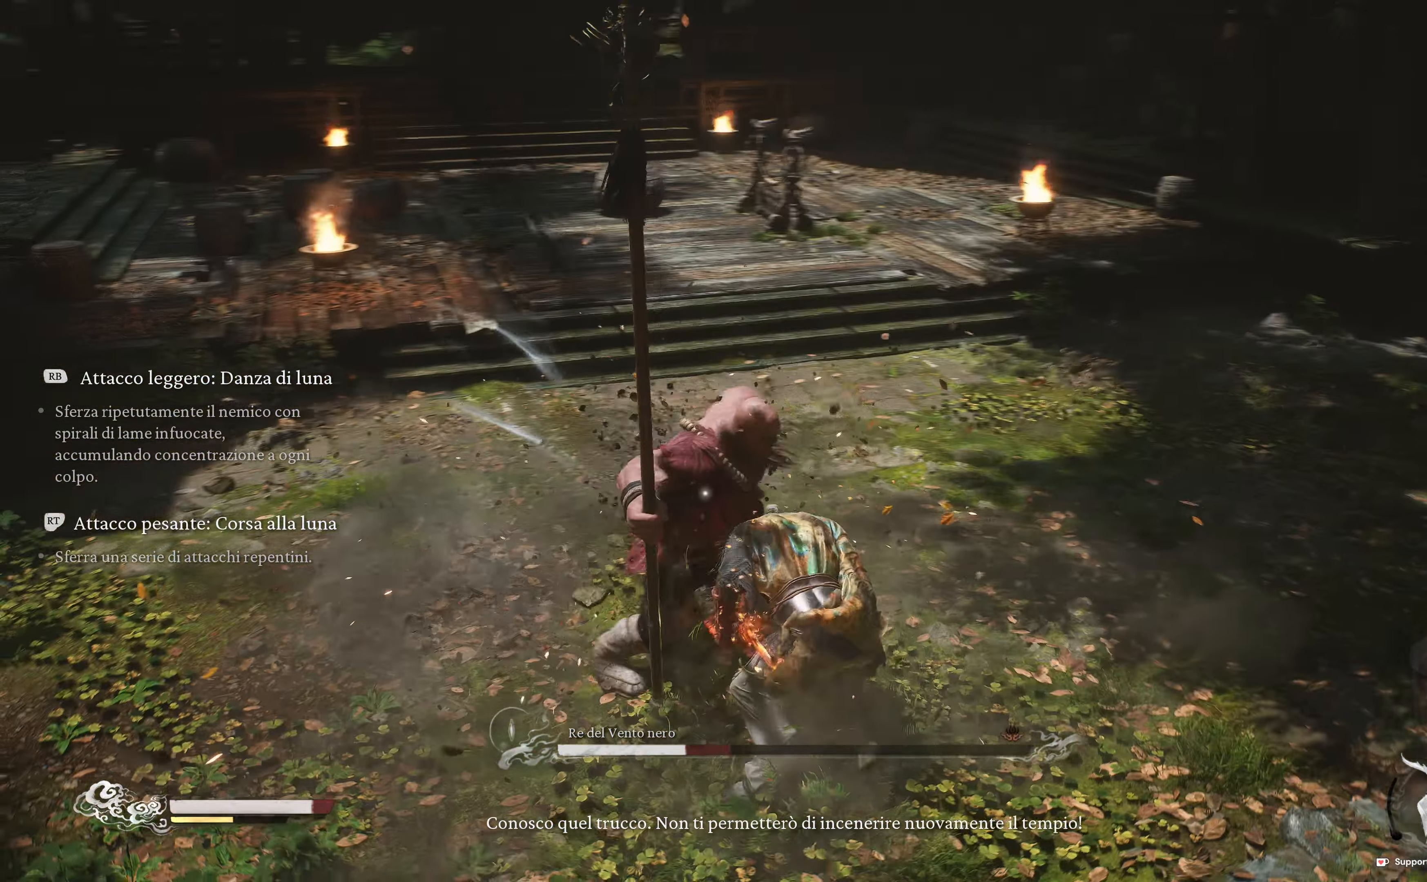
{"buttons": [], "left_stick": "up-left", "right_stick": "center", "events": [[67, "R2", "down"], [217, "R2", "up"], [284, "R2", "down"], [434, "R2", "up"]]}
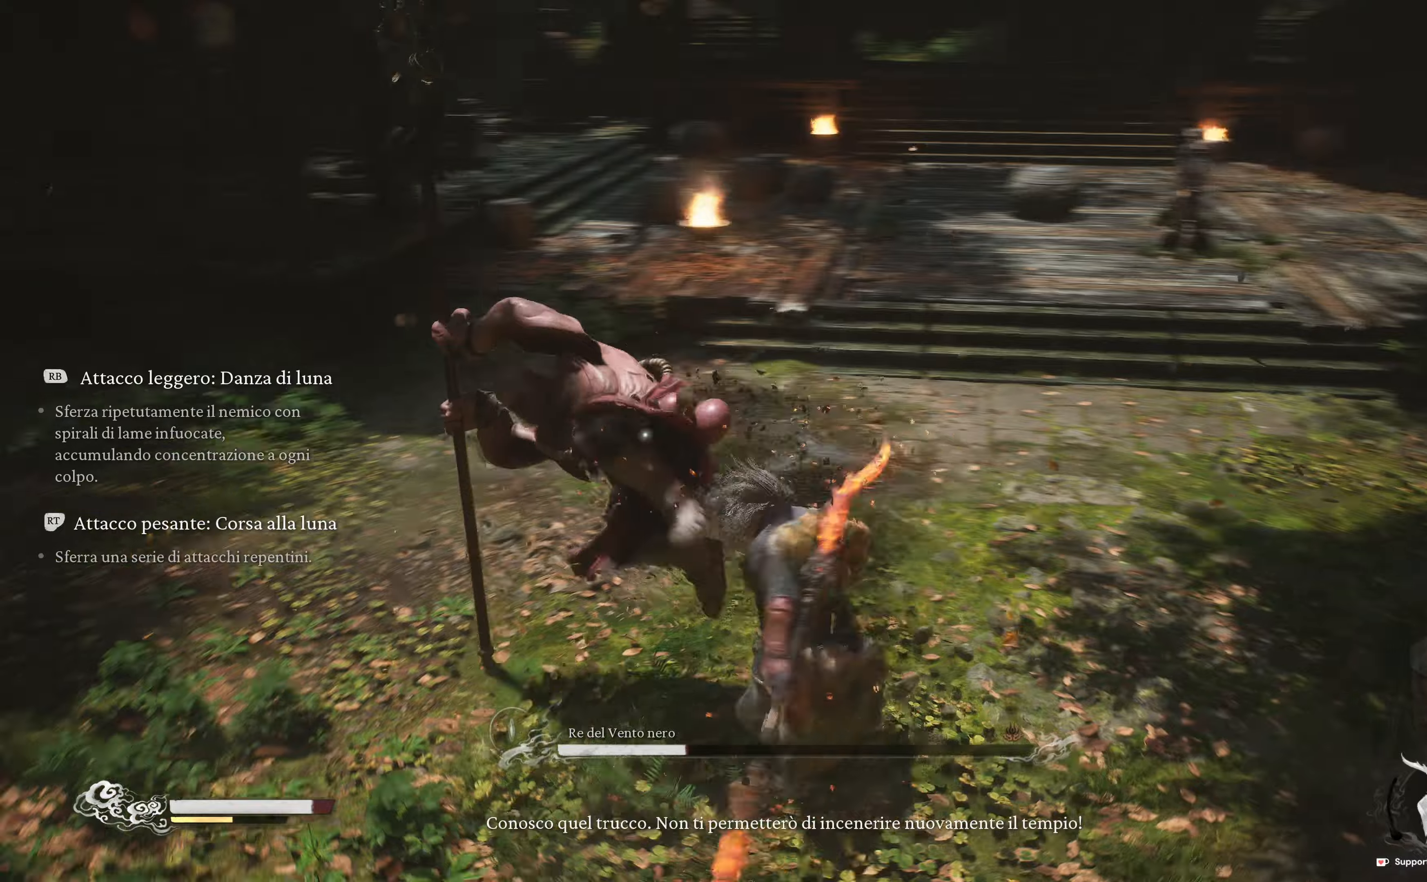
{"buttons": [], "left_stick": "up-left", "right_stick": "center", "events": [[17, "R2", "down"], [184, "R2", "up"], [267, "R2", "down"], [450, "R2", "up"]]}
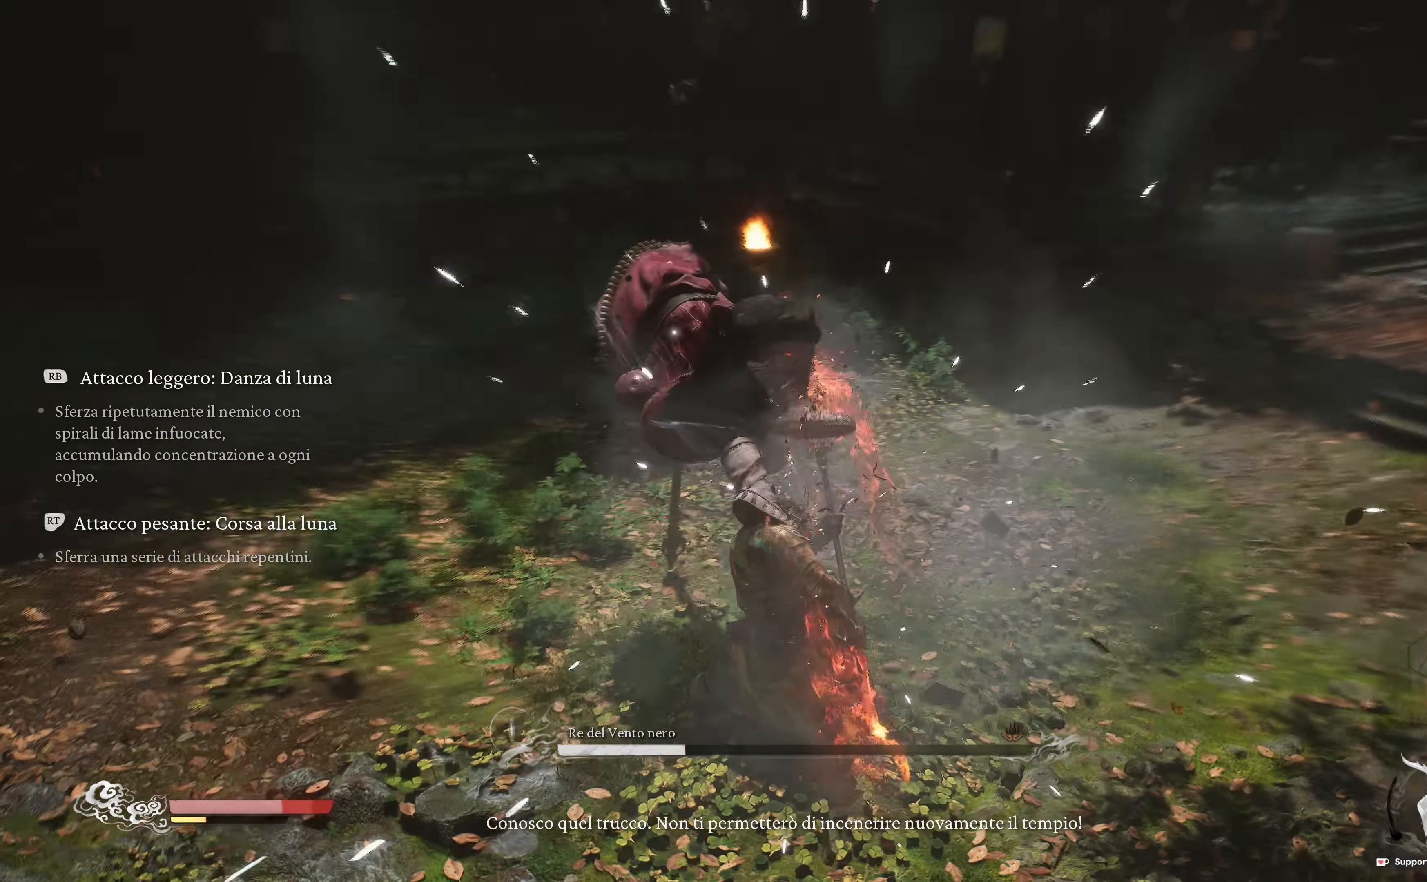
{"buttons": [], "left_stick": "up", "right_stick": "center", "events": [[167, "left_stick", "up"], [200, "R1", "down"], [300, "R1", "up"], [367, "R1", "down"], [484, "R1", "up"]]}
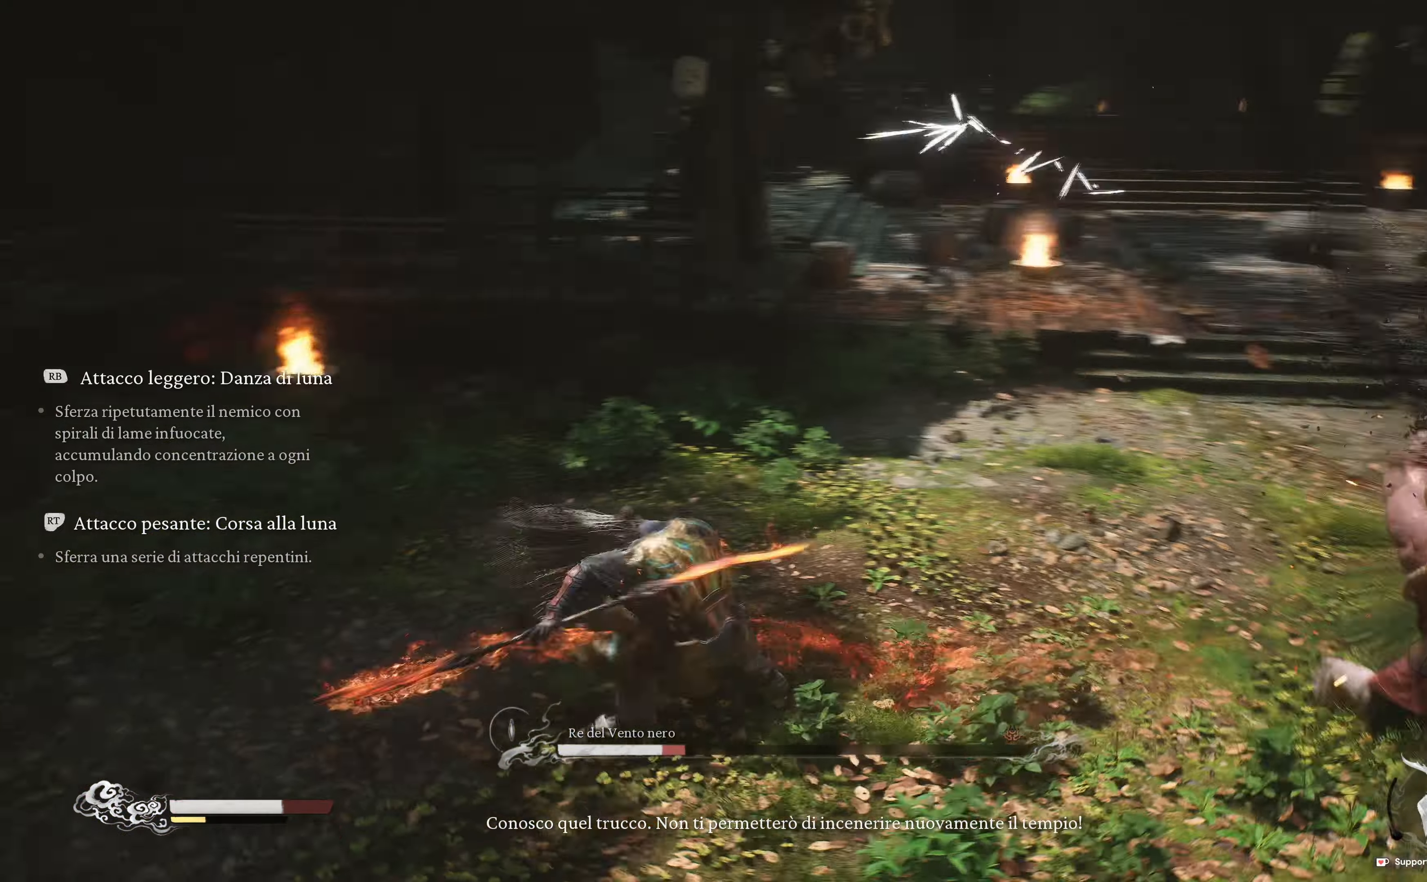
{"buttons": ["R1"], "left_stick": "up", "right_stick": "center", "events": [[50, "R1", "down"], [150, "R1", "up"], [184, "left_stick", "up-right"], [217, "R1", "down"], [334, "R1", "up"], [417, "R1", "down"], [434, "left_stick", "up"]]}
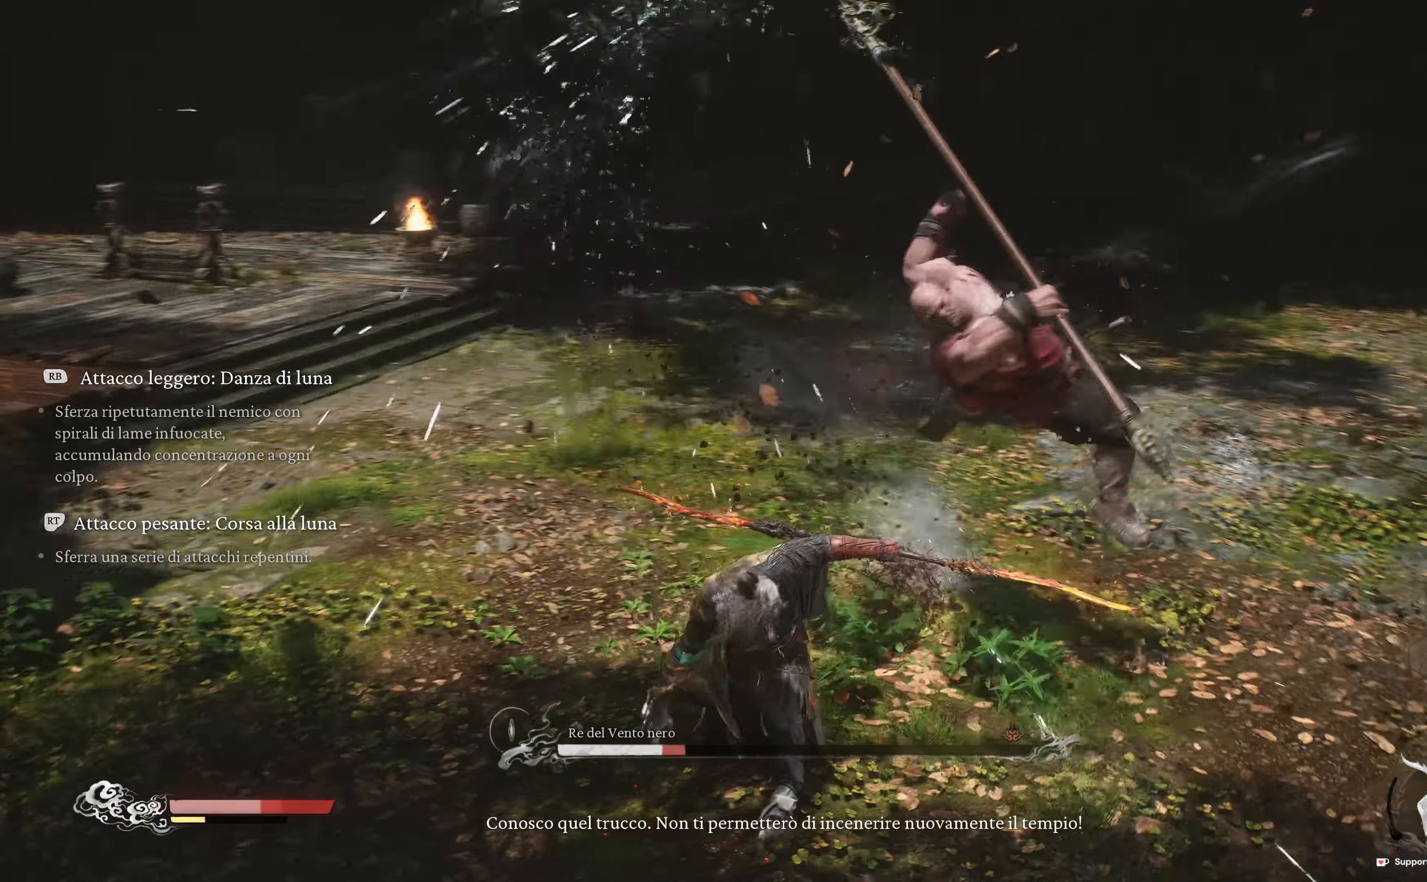
{"buttons": ["R1"], "left_stick": "up", "right_stick": "center"}
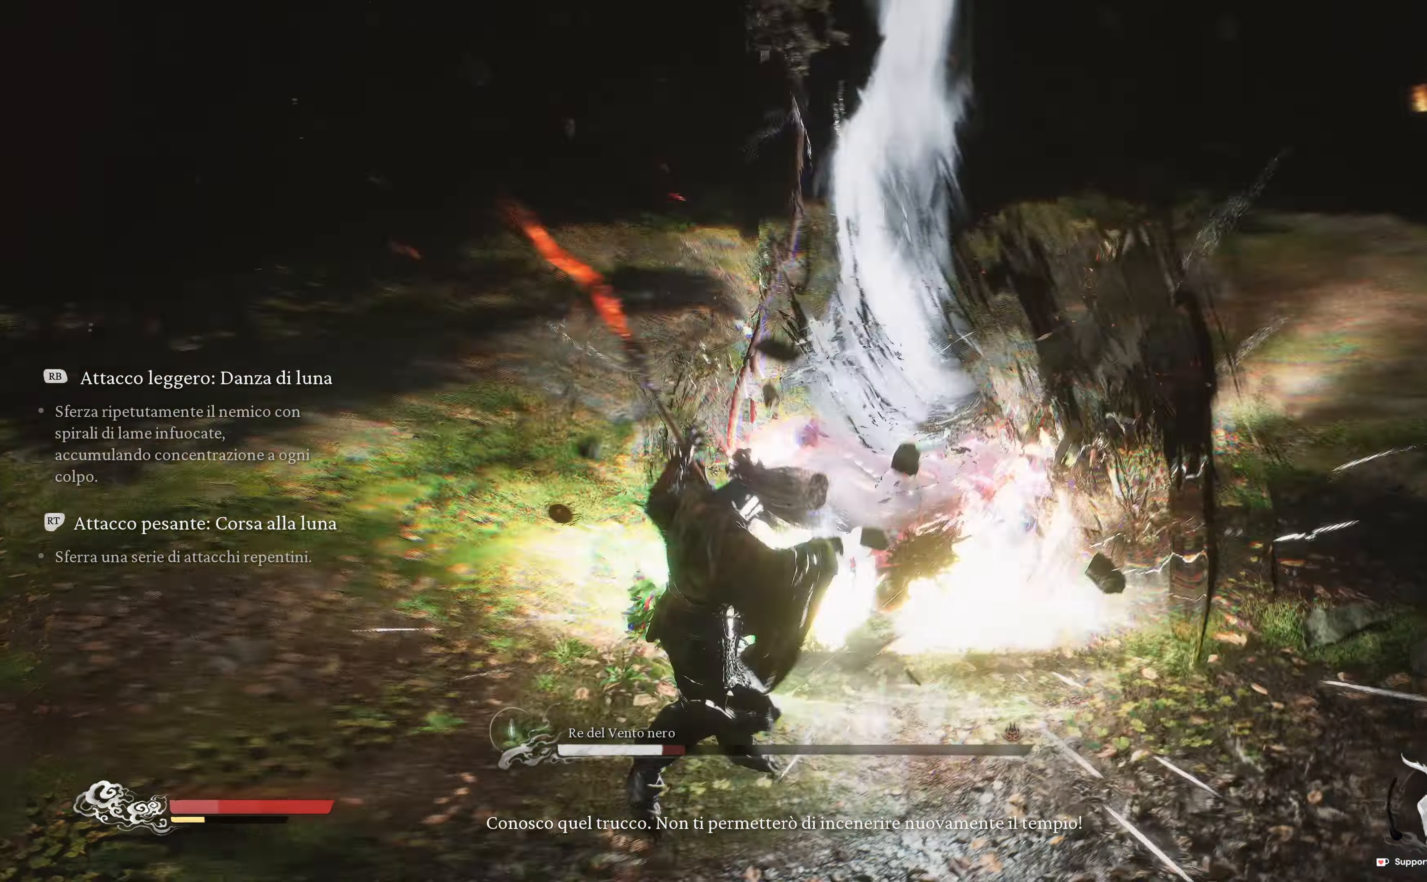
{"buttons": [], "left_stick": "up-left", "right_stick": "center", "events": [[117, "R1", "up"], [400, "B", "down"], [467, "left_stick", "up-left"], [484, "B", "up"]]}
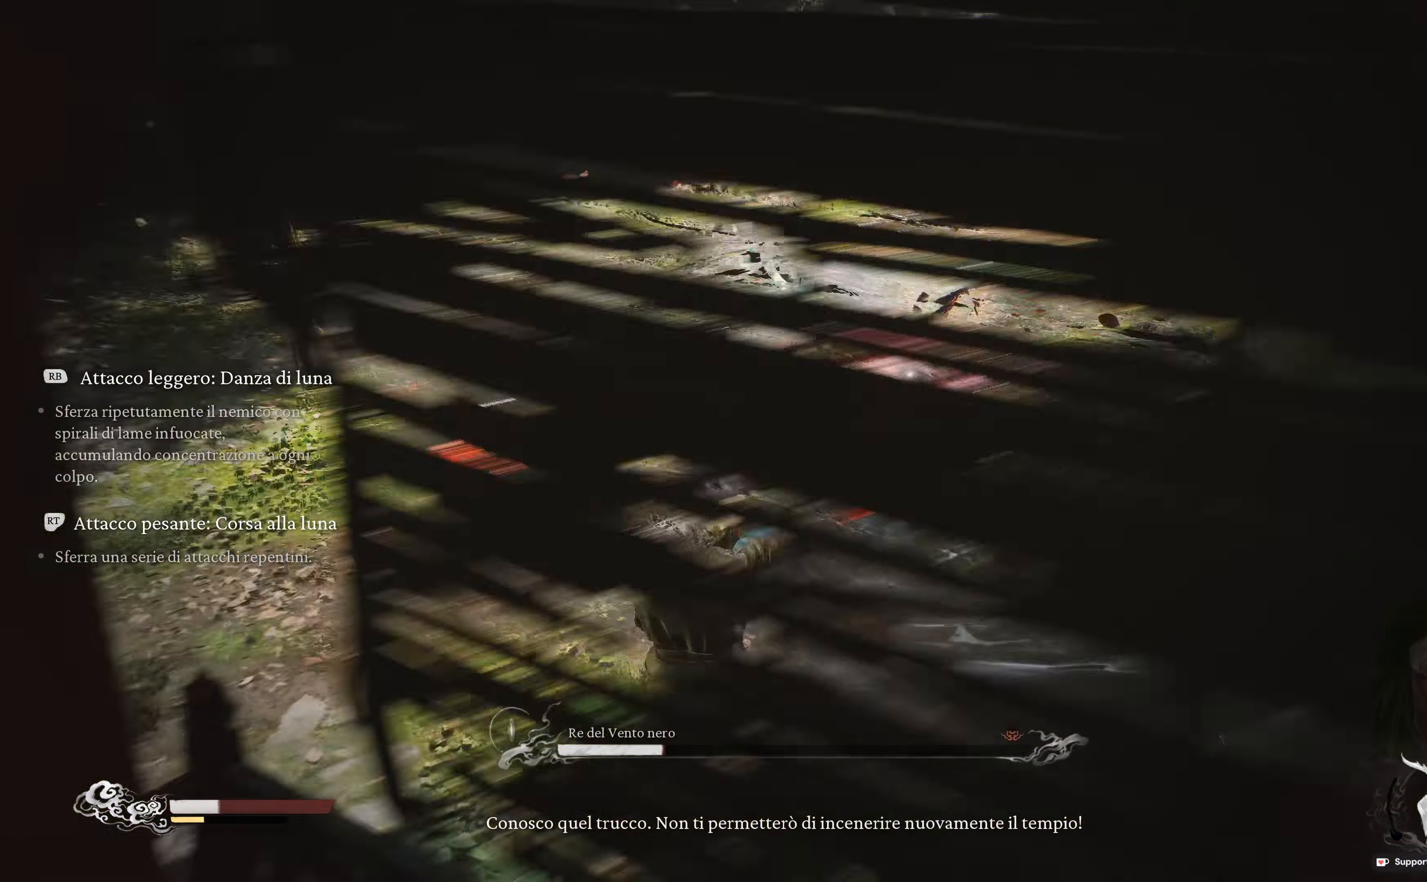
{"buttons": [], "left_stick": "up-left", "right_stick": "center", "events": [[84, "B", "down"], [150, "B", "up"], [250, "B", "down"], [334, "B", "up"]]}
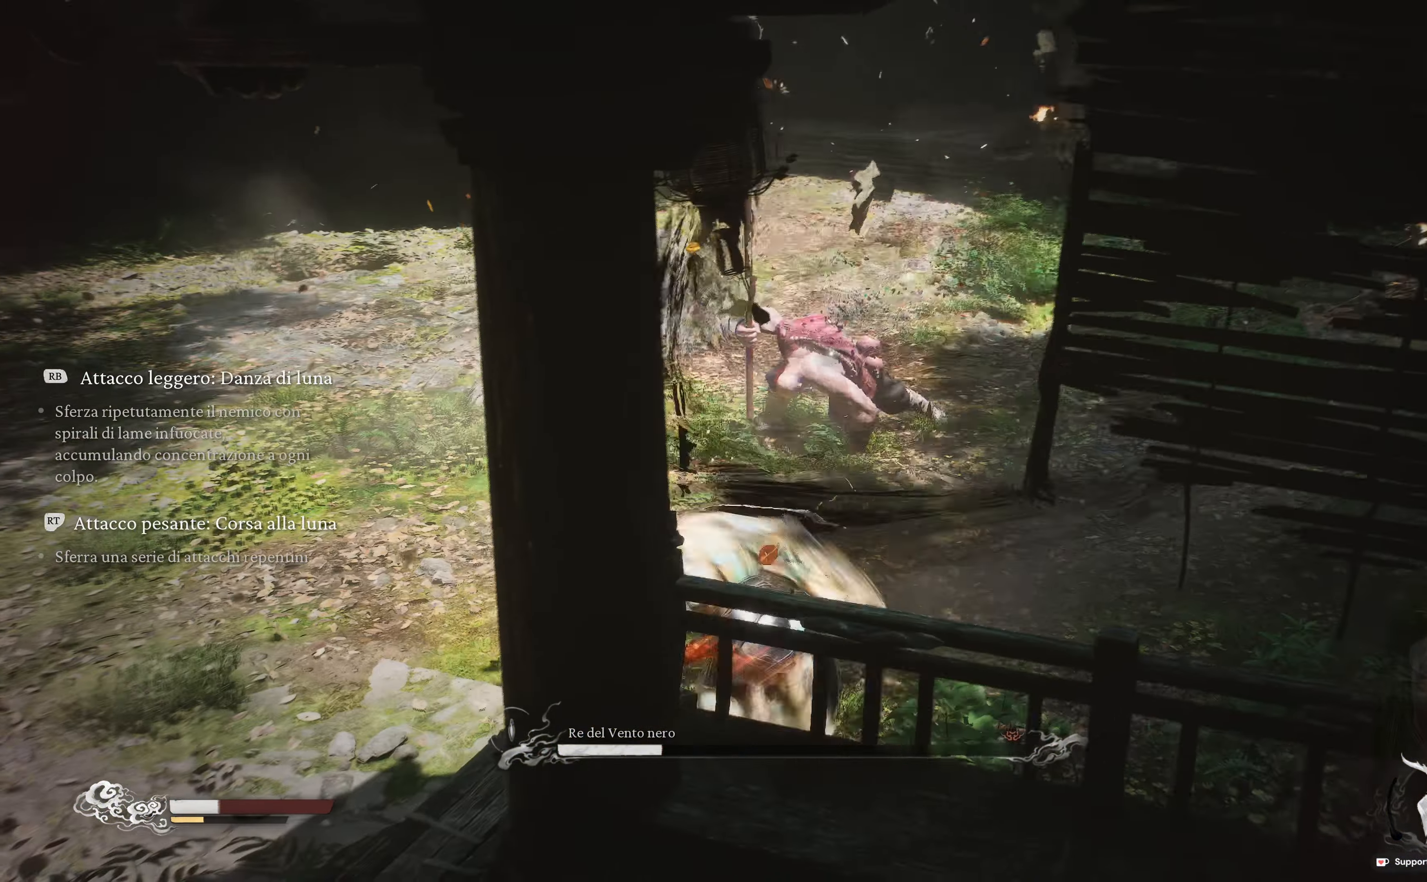
{"buttons": ["R2"], "left_stick": "up", "right_stick": "center", "events": [[34, "left_stick", "up"], [167, "R2", "down"], [300, "R2", "up"], [384, "R2", "down"]]}
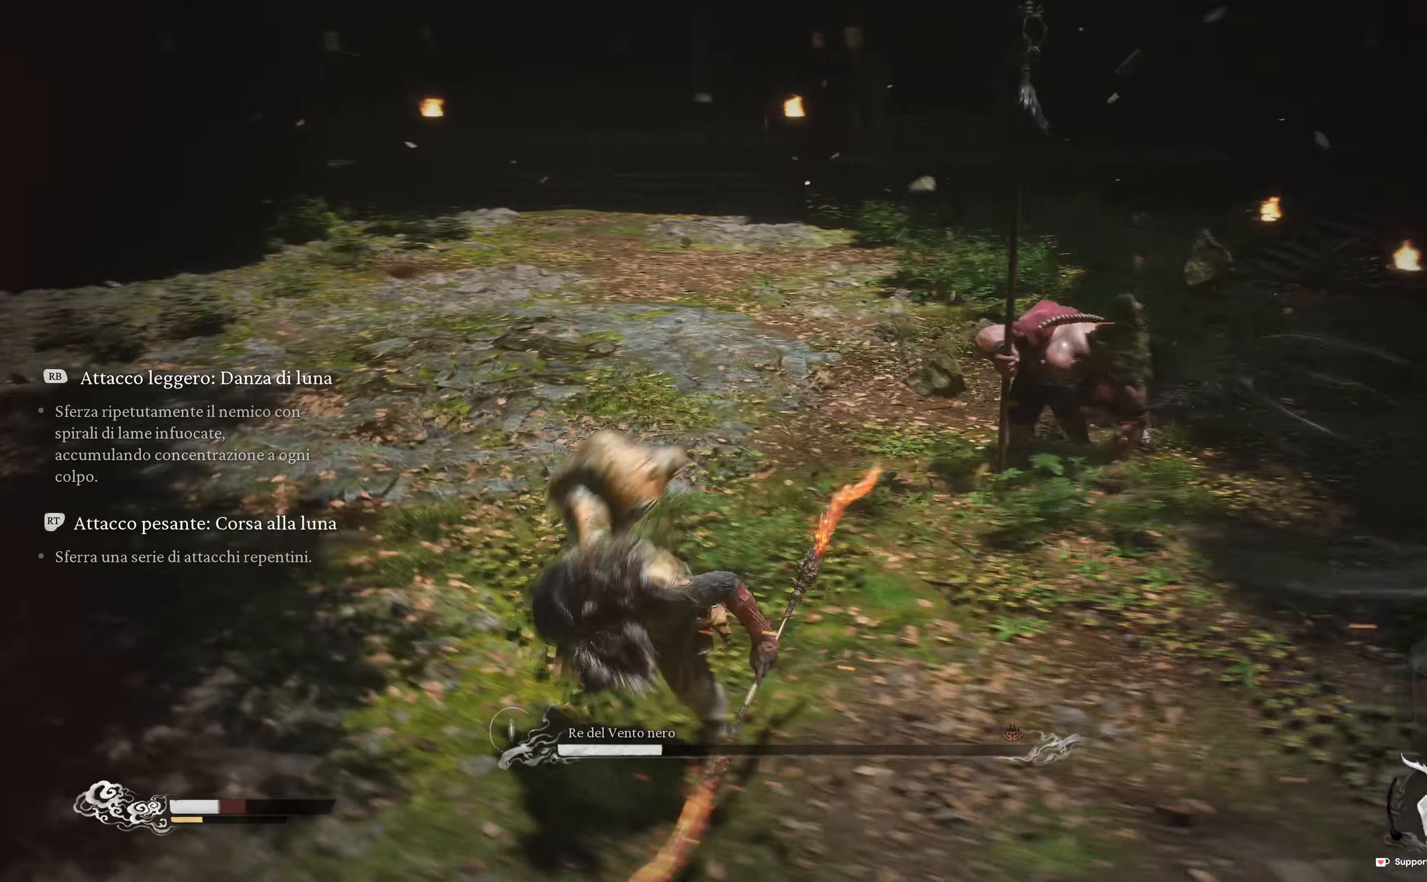
{"buttons": ["R2"], "left_stick": "up", "right_stick": "center", "events": [[34, "R2", "up"], [100, "left_stick", "up-right"], [117, "R2", "down"], [267, "R2", "up"], [350, "R2", "down"], [350, "left_stick", "up"]]}
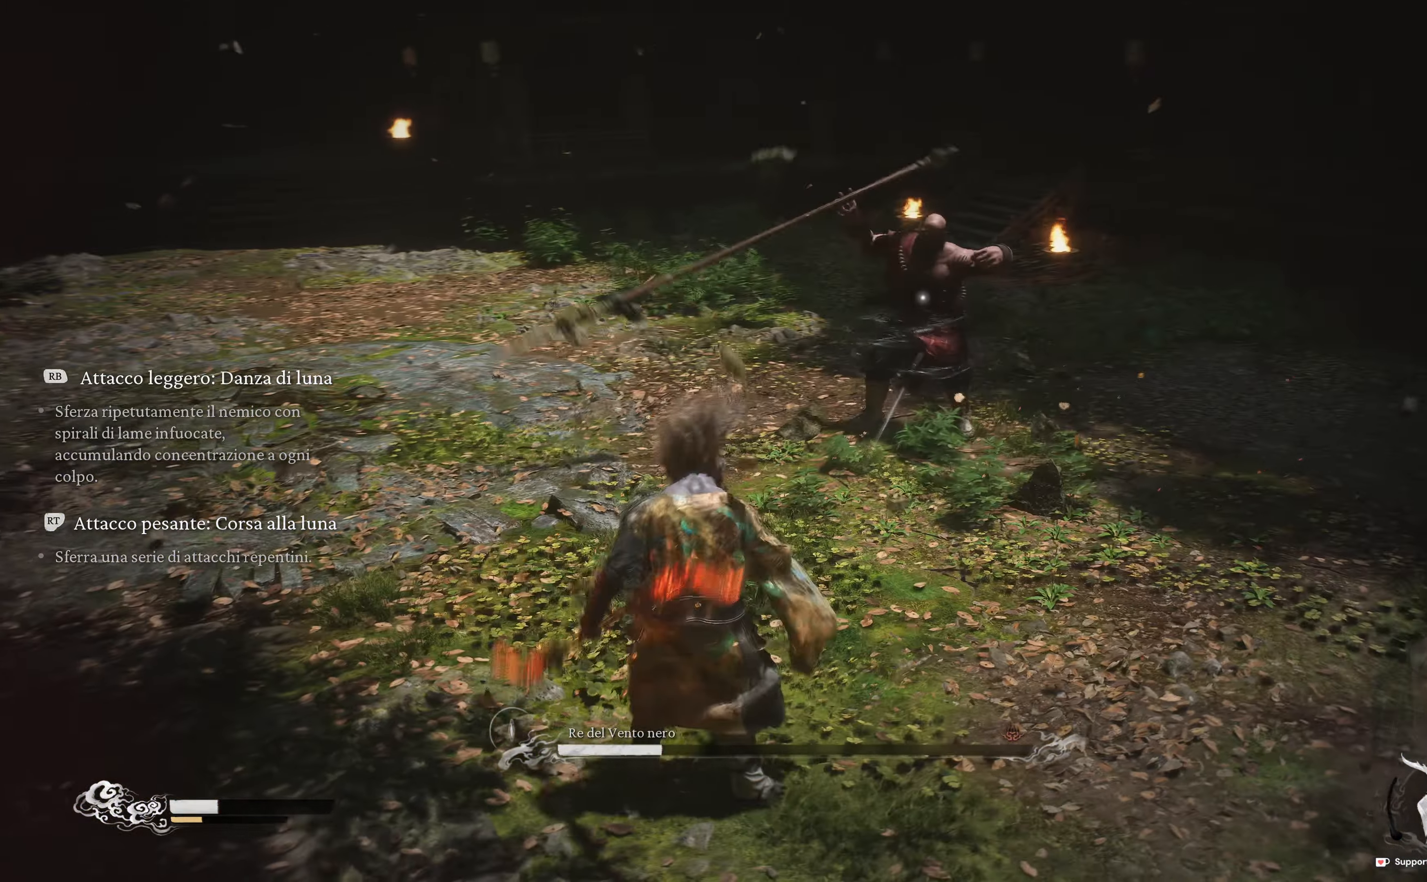
{"buttons": ["R2"], "left_stick": "up", "right_stick": "center", "events": [[34, "R2", "up"], [117, "R2", "down"], [284, "R2", "up"], [350, "R2", "down"]]}
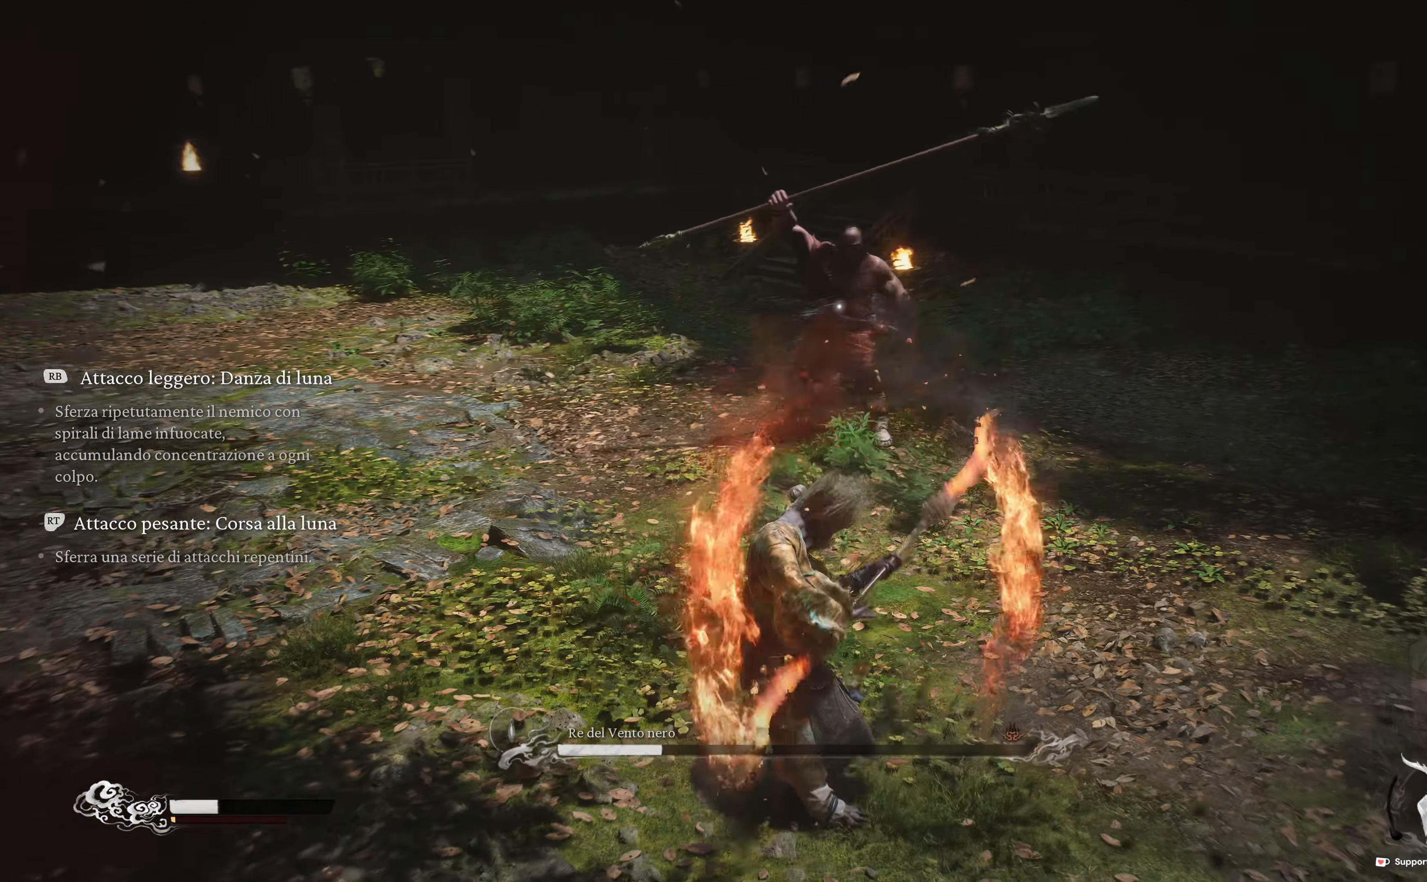
{"buttons": ["R2"], "left_stick": "up", "right_stick": "center", "events": [[34, "R2", "up"], [134, "R2", "down"], [300, "R2", "up"], [384, "R2", "down"]]}
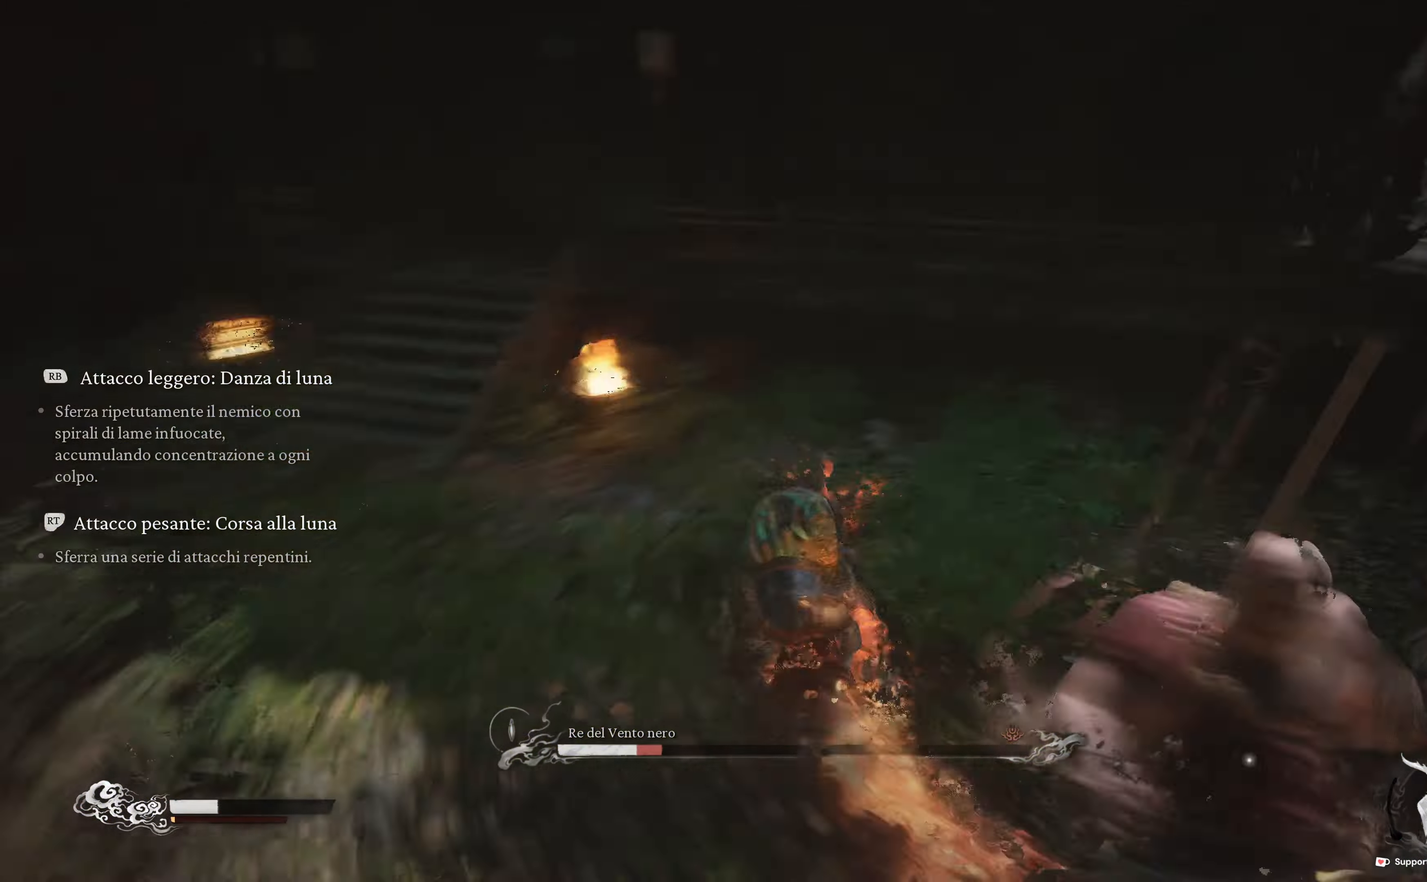
{"buttons": ["R2"], "left_stick": "up", "right_stick": "center", "events": [[67, "R2", "up"], [134, "R2", "down"], [317, "R2", "up"], [384, "R2", "down"]]}
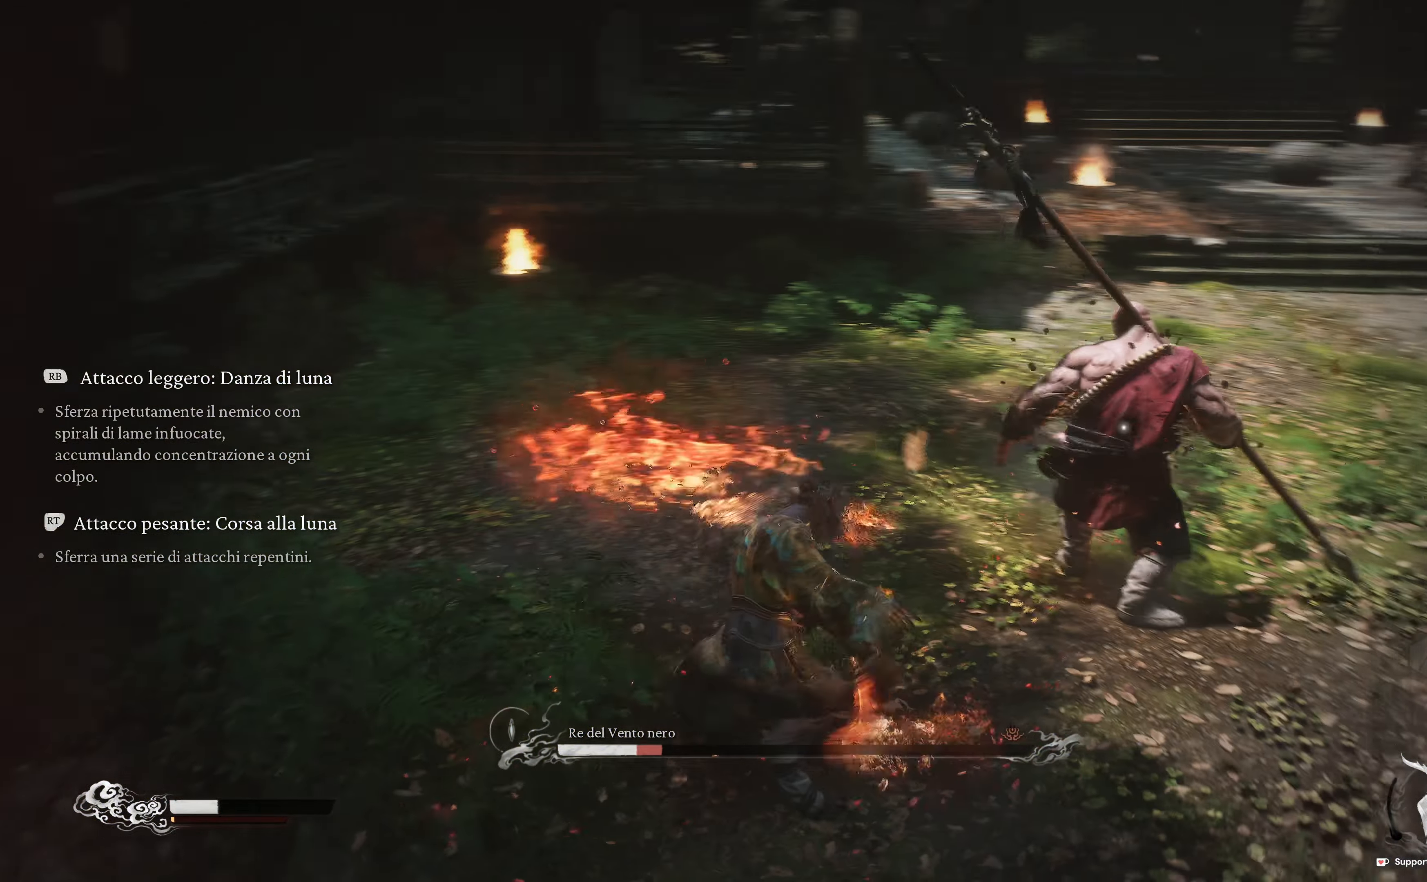
{"buttons": ["R2"], "left_stick": "up", "right_stick": "center", "events": [[50, "R2", "up"], [150, "R2", "down"], [317, "R2", "up"], [434, "R2", "down"]]}
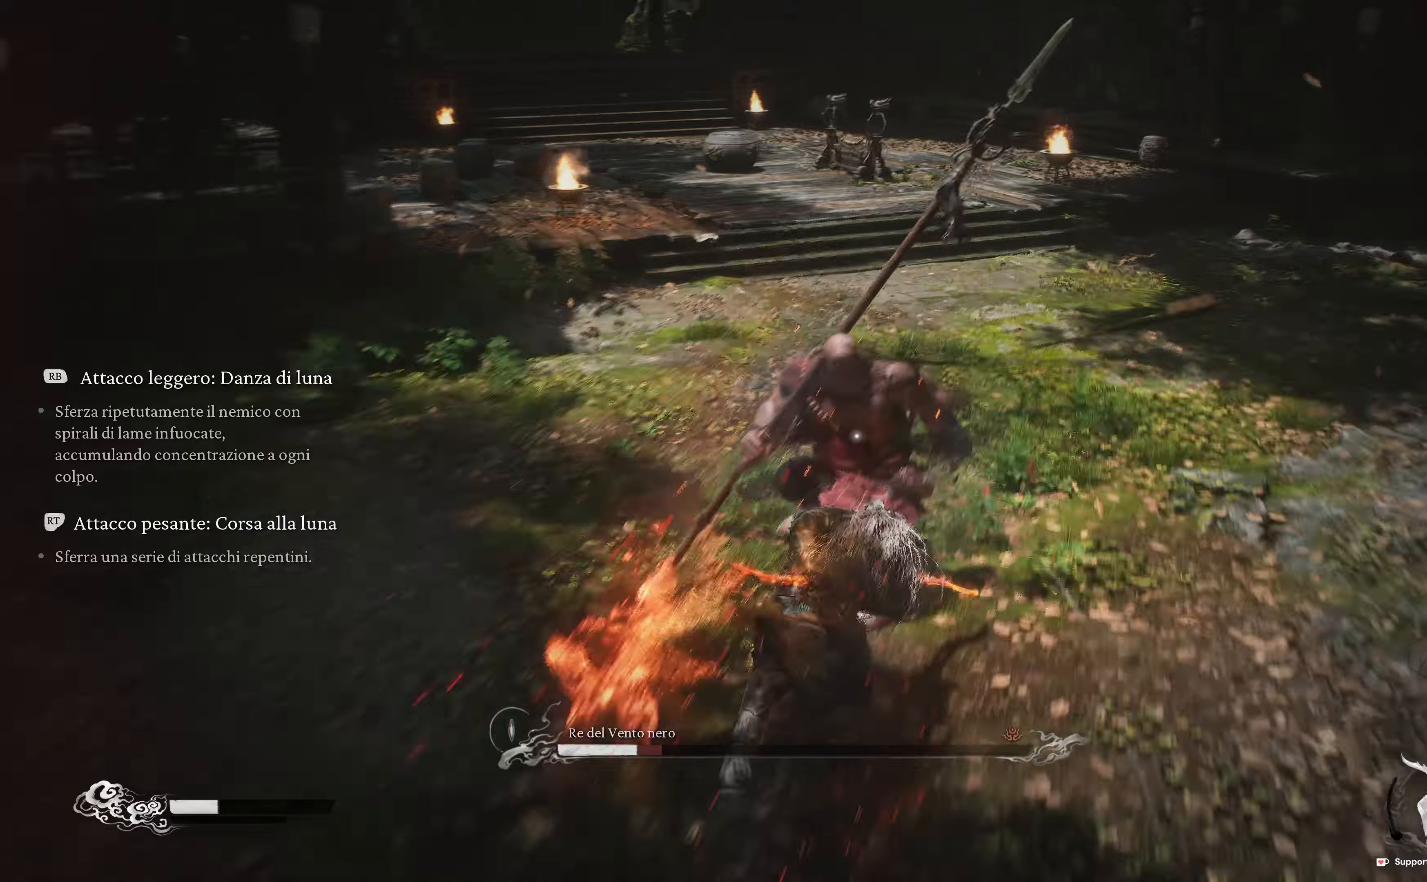
{"buttons": ["R2"], "left_stick": "up", "right_stick": "center", "events": [[117, "R2", "up"], [184, "R2", "down"], [350, "R2", "up"], [434, "R2", "down"]]}
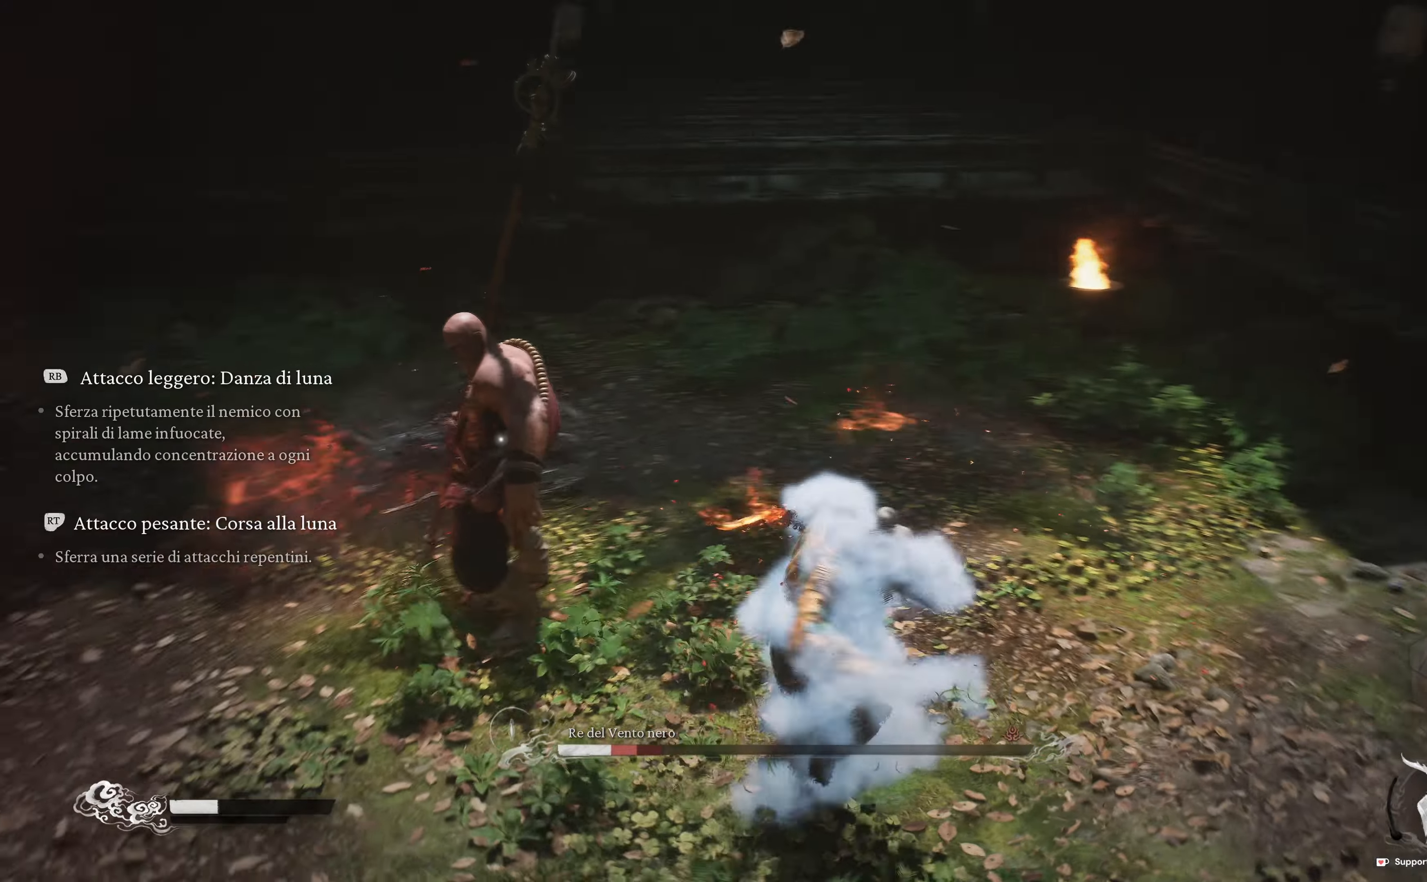
{"buttons": [], "left_stick": "up", "right_stick": "center", "events": [[100, "R2", "up"], [184, "R2", "down"], [367, "R2", "up"]]}
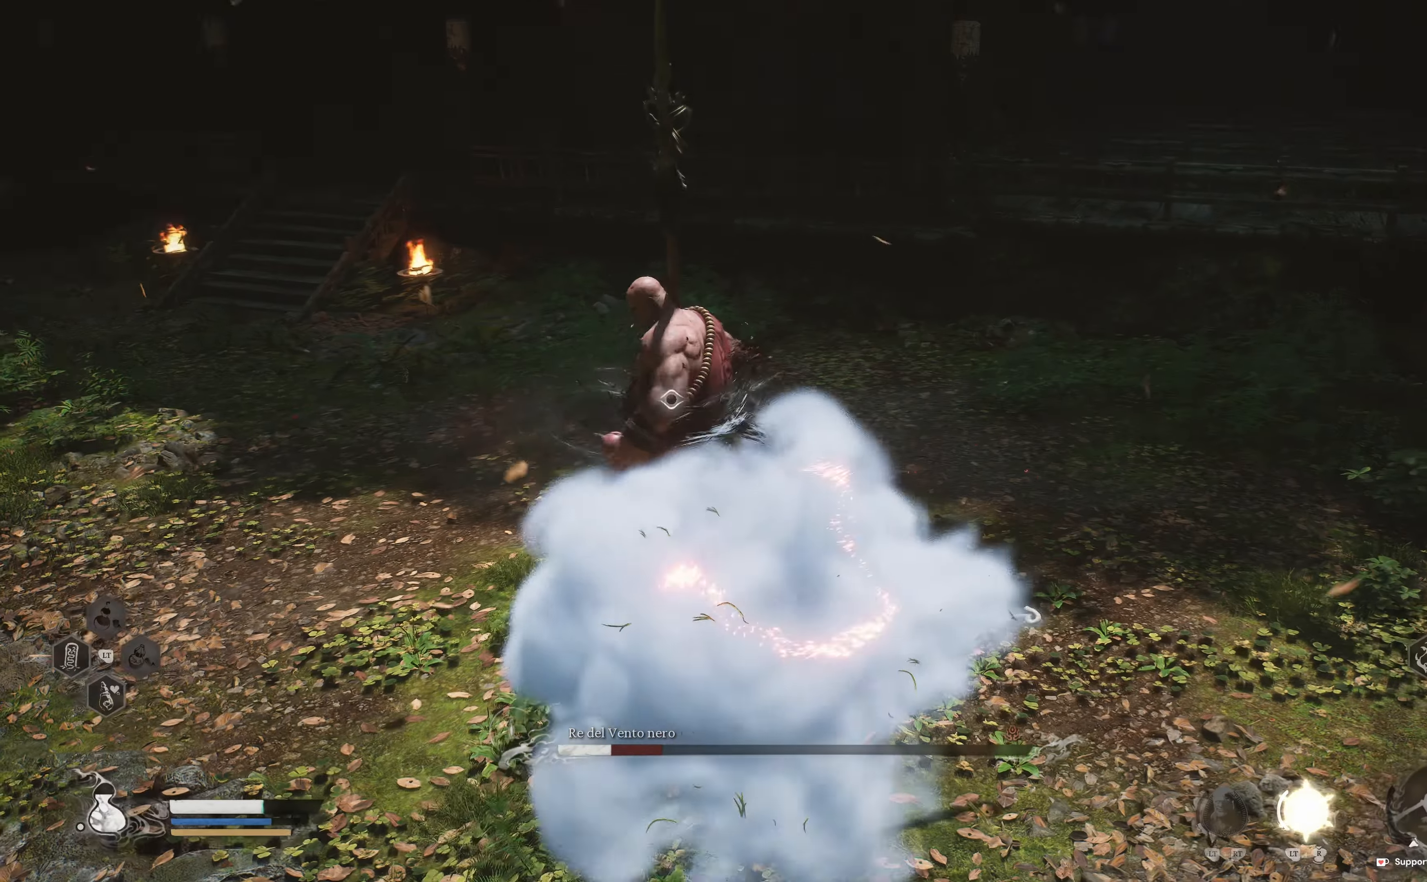
{"buttons": [], "left_stick": "down", "right_stick": "center", "events": [[150, "left_stick", "center"], [317, "left_stick", "down"]]}
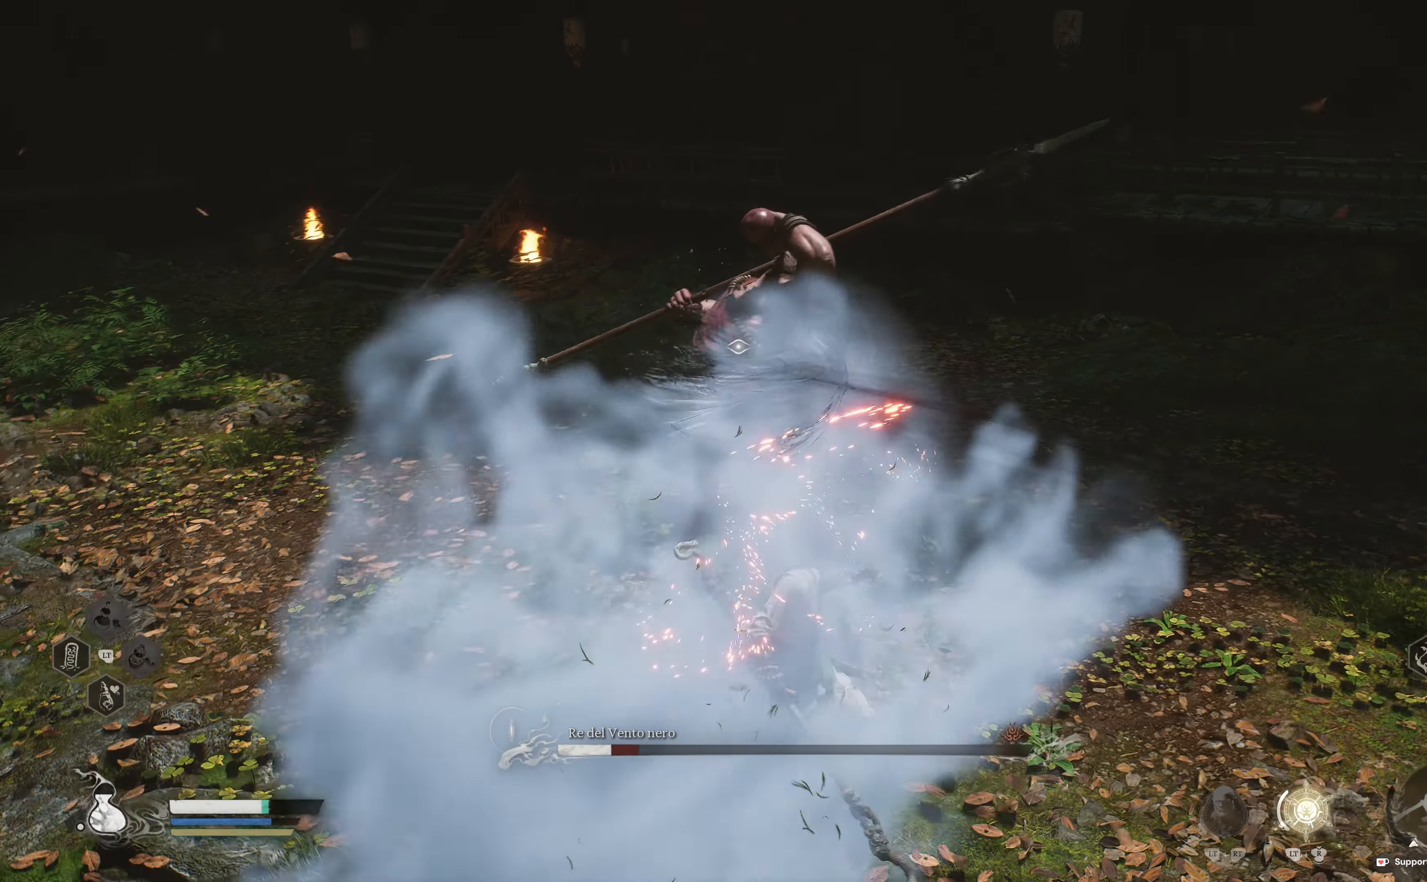
{"buttons": ["L2"], "left_stick": "down-right", "right_stick": "center", "events": [[50, "X", "down"], [67, "L2", "down"], [117, "left_stick", "down-right"], [234, "X", "up"]]}
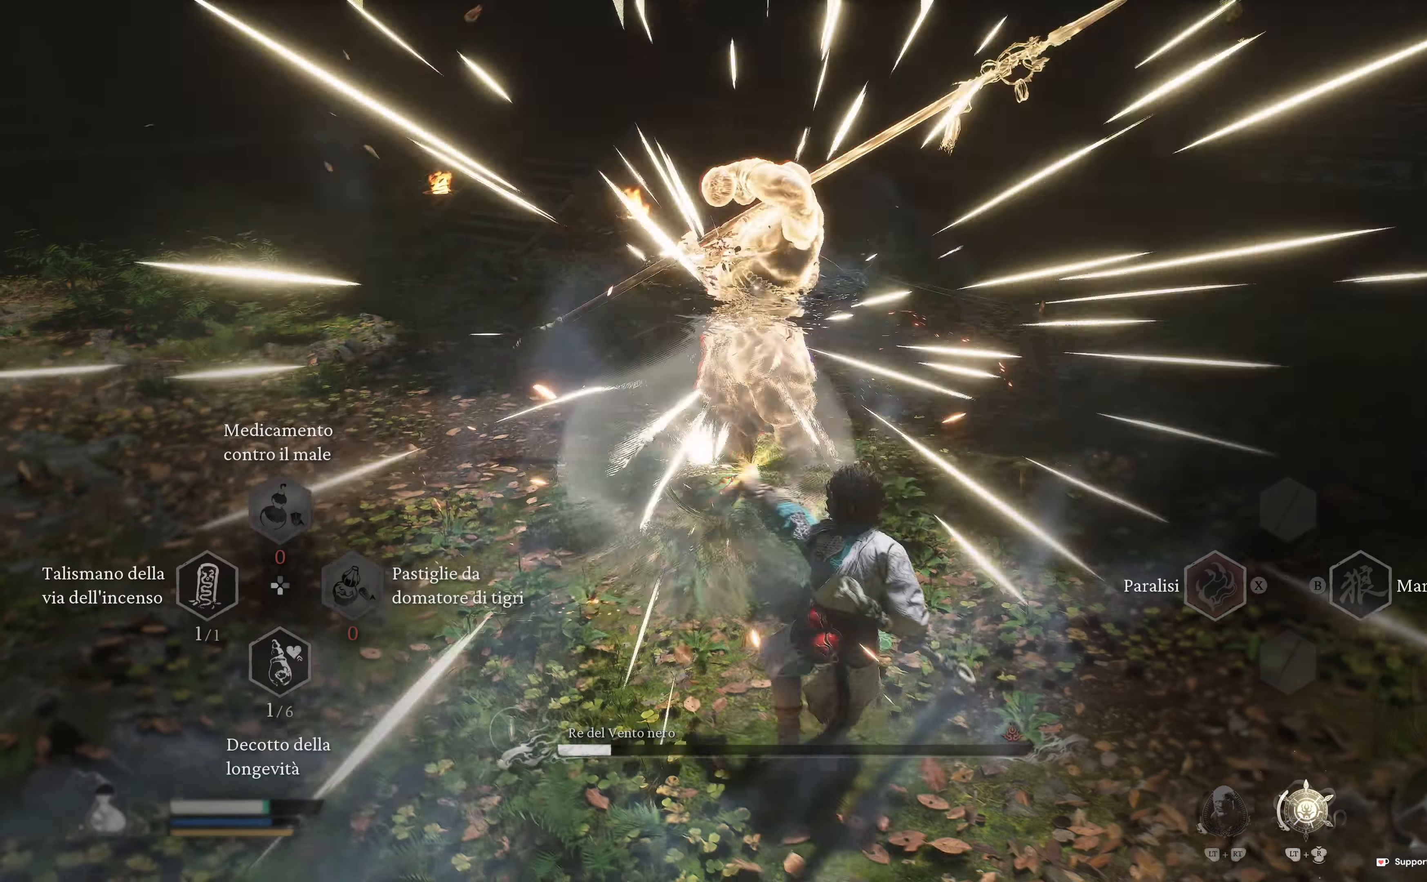
{"buttons": [], "left_stick": "up", "right_stick": "center", "events": [[67, "X", "down"], [167, "X", "up"], [334, "left_stick", "up"], [384, "L2", "up"]]}
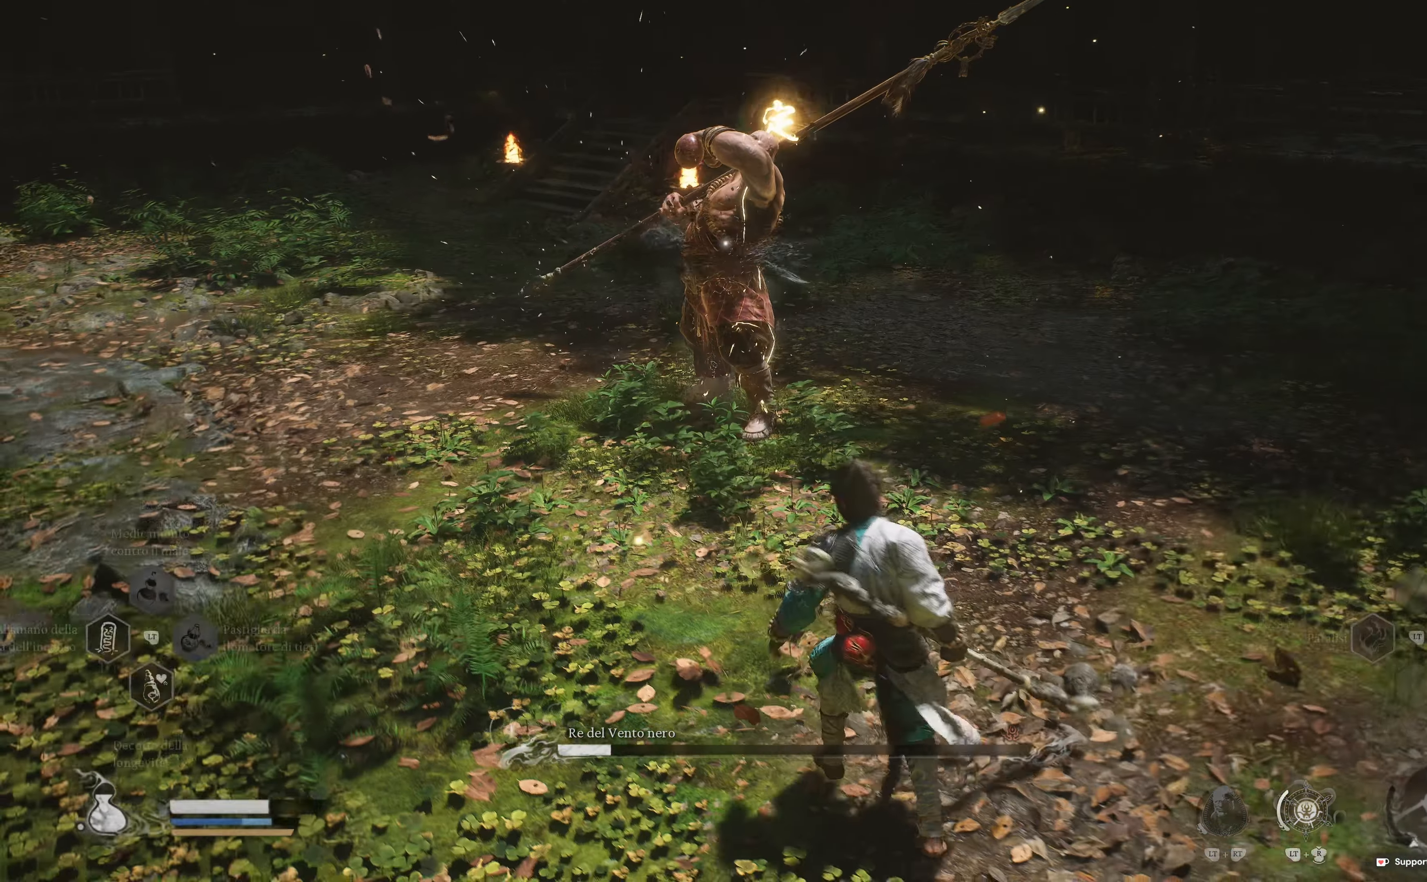
{"buttons": ["R1"], "left_stick": "up", "right_stick": "center", "events": [[200, "R1", "down"], [300, "R1", "up"], [350, "L3", "down"], [434, "R1", "down"], [450, "L3", "up"]]}
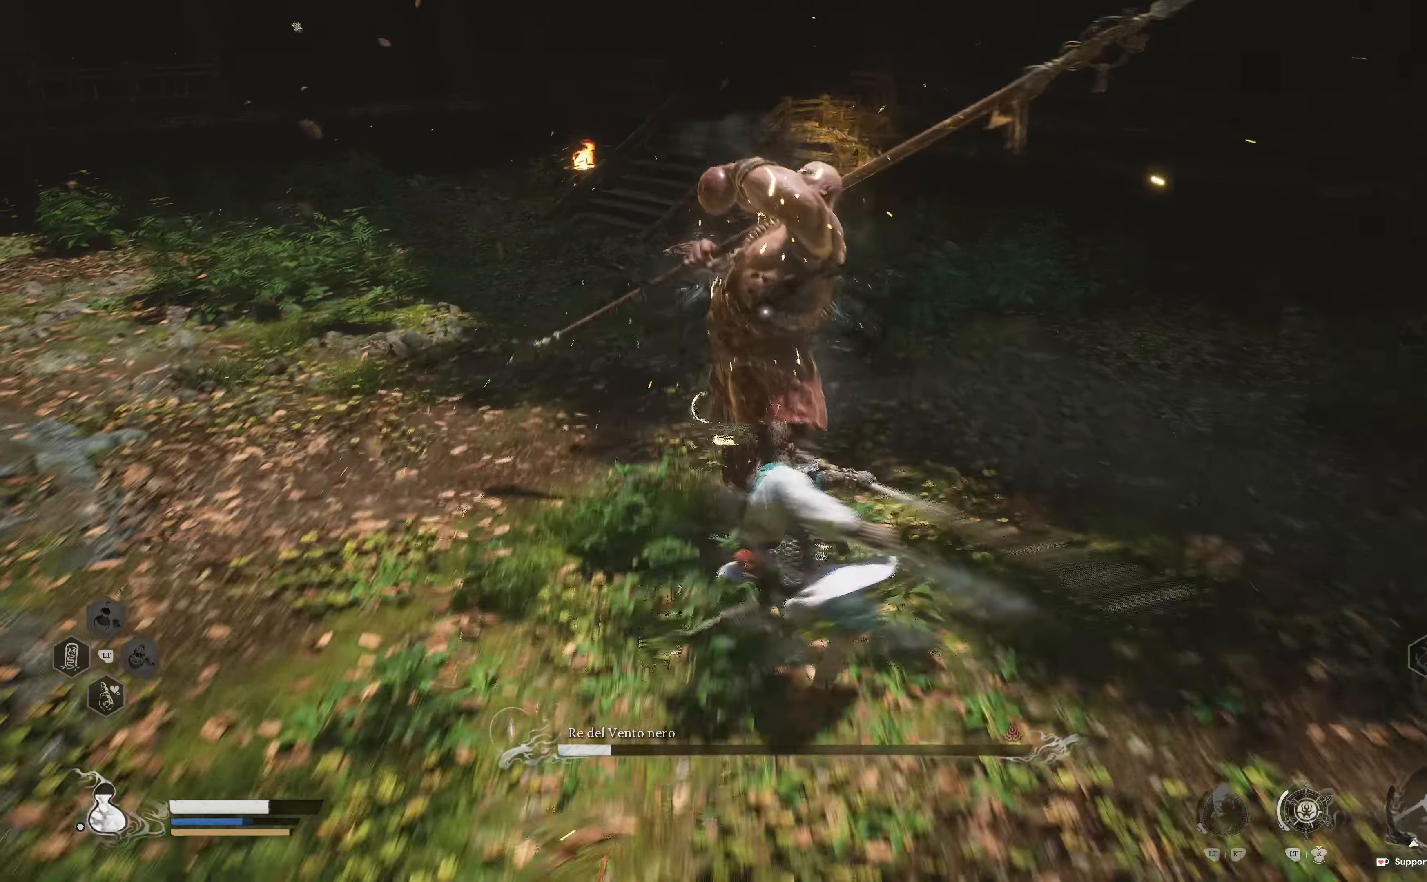
{"buttons": ["R1"], "left_stick": "up", "right_stick": "center", "events": [[34, "R1", "up"], [117, "R1", "down"], [234, "R1", "up"], [284, "left_stick", "center"], [300, "R1", "down"], [400, "R1", "up"], [400, "left_stick", "up"], [500, "R1", "down"]]}
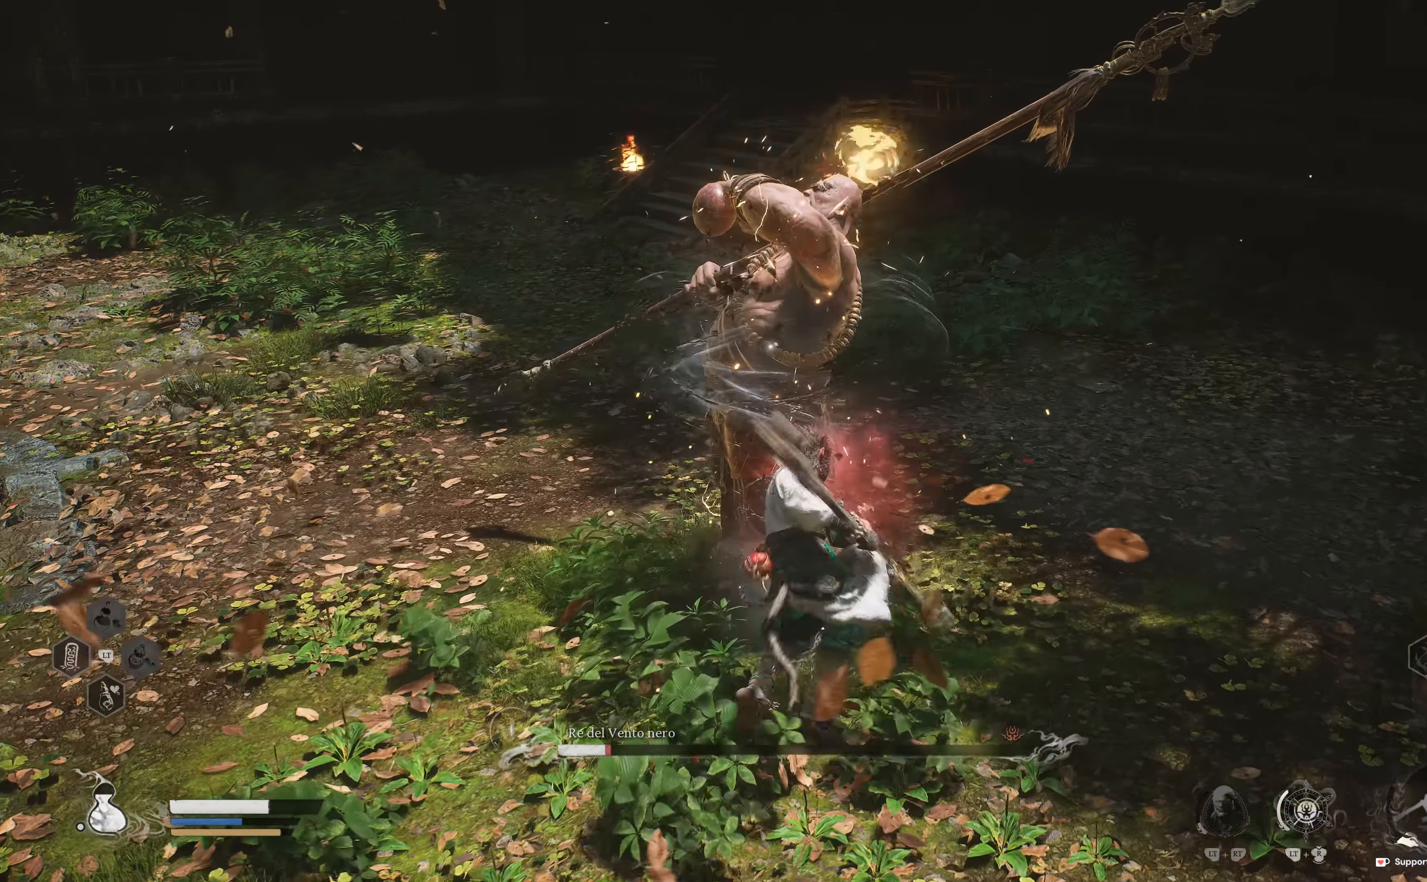
{"buttons": [], "left_stick": "up", "right_stick": "center", "events": [[100, "R1", "up"], [184, "R1", "down"], [284, "R1", "up"], [350, "R1", "down"], [484, "R1", "up"]]}
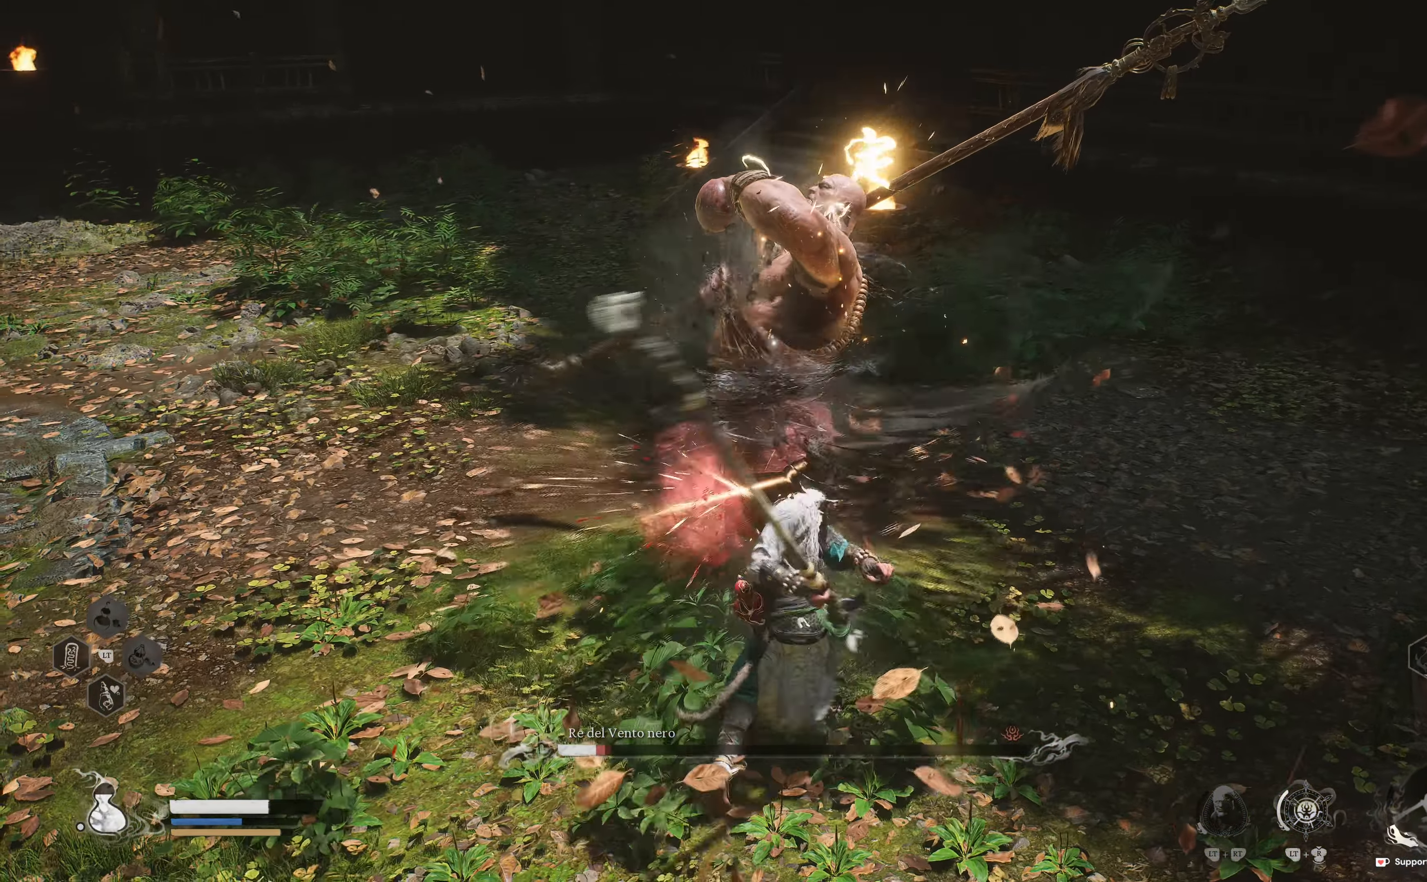
{"buttons": ["R1"], "left_stick": "up", "right_stick": "center", "events": [[67, "R1", "down"], [200, "R1", "up"], [250, "R1", "down"], [384, "R1", "up"], [450, "R1", "down"]]}
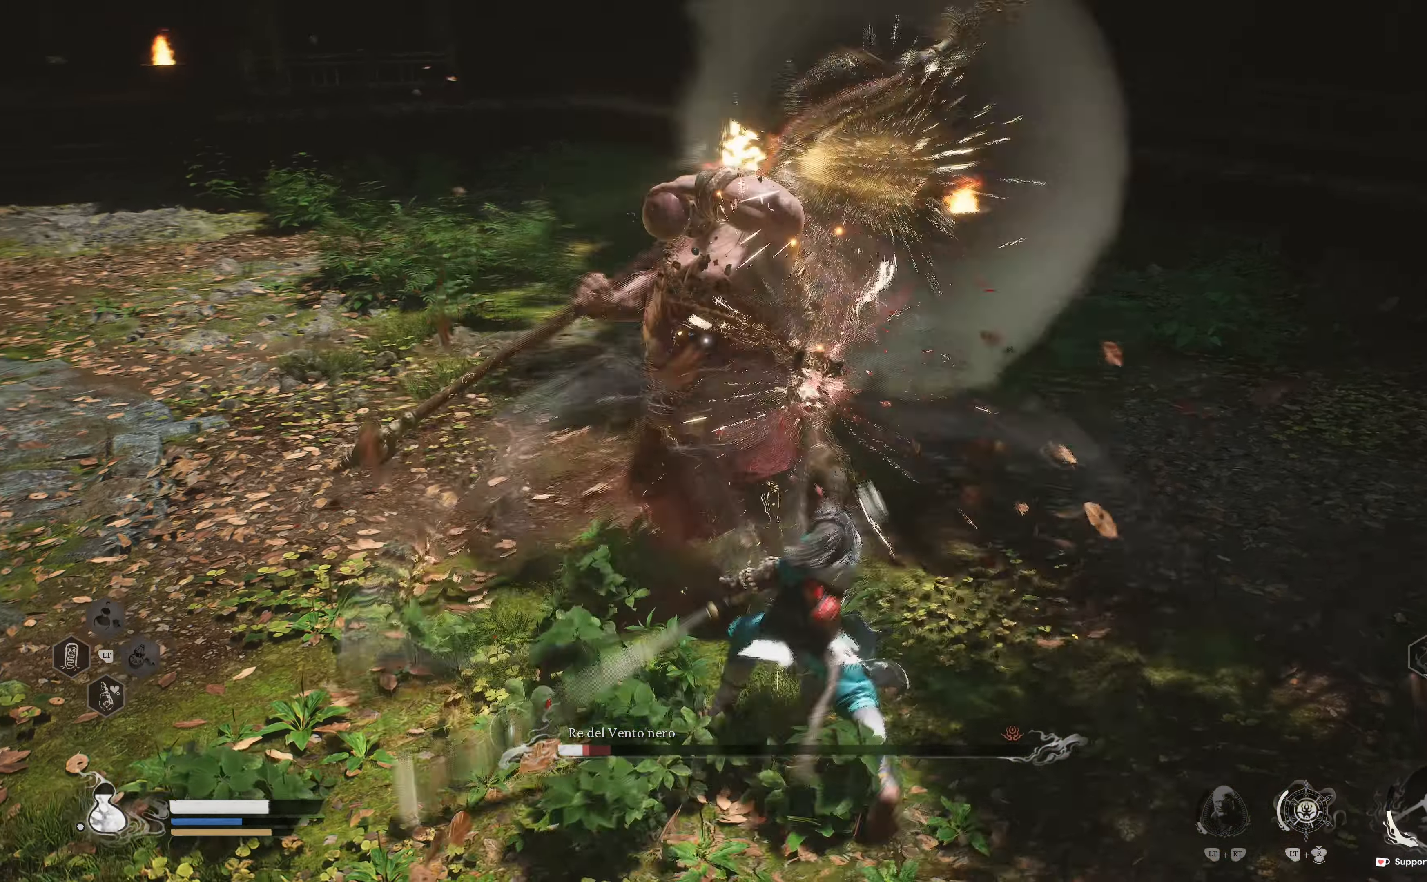
{"buttons": [], "left_stick": "up", "right_stick": "center", "events": [[84, "R1", "up"], [134, "R1", "down"], [284, "R1", "up"], [334, "R1", "down"], [450, "R1", "up"]]}
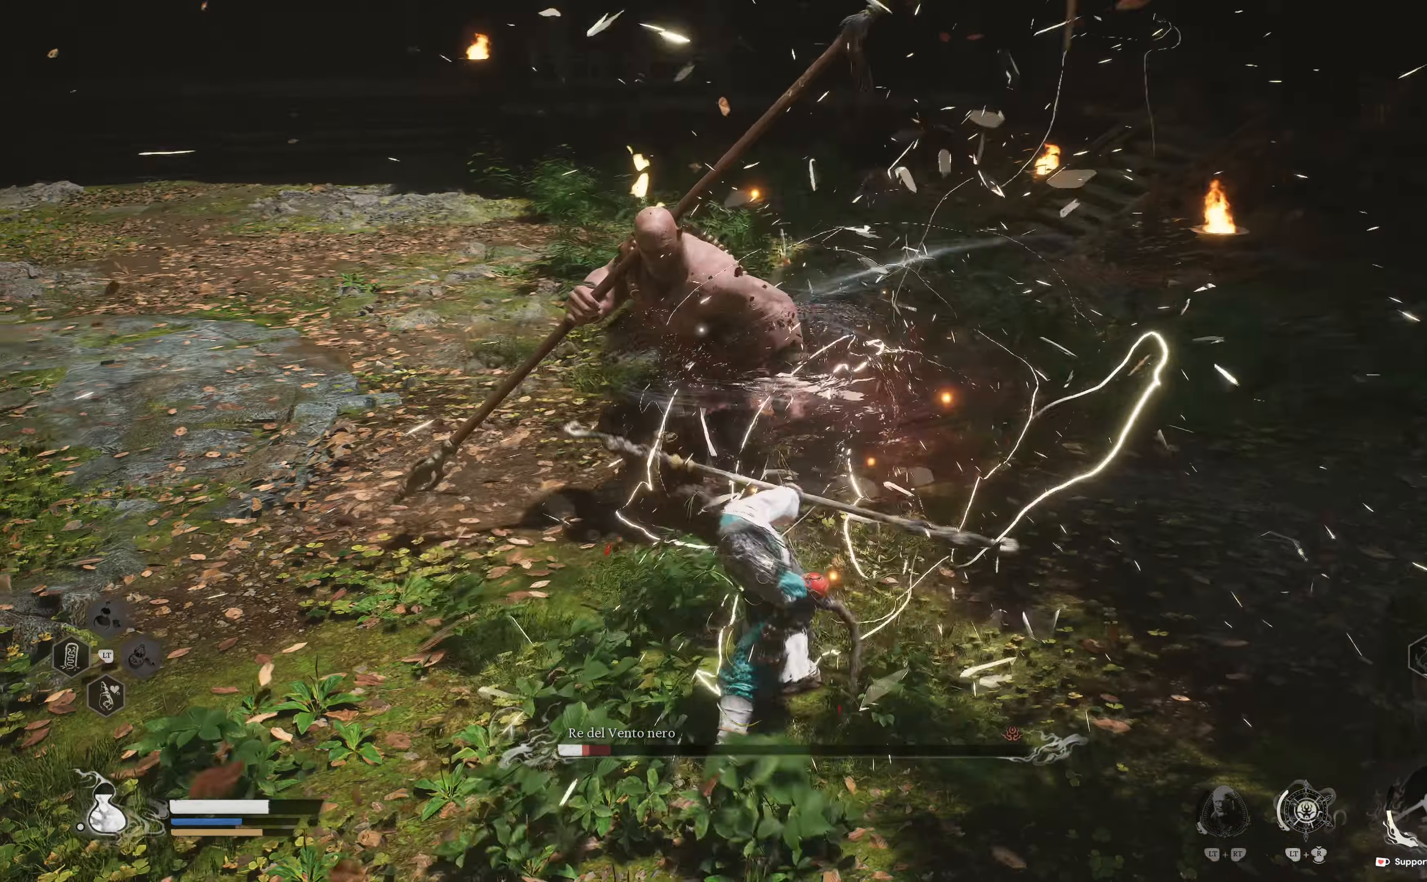
{"buttons": ["R1"], "left_stick": "up", "right_stick": "center", "events": [[17, "R1", "down"], [150, "R1", "up"], [217, "R1", "down"], [350, "R1", "up"], [400, "R1", "down"]]}
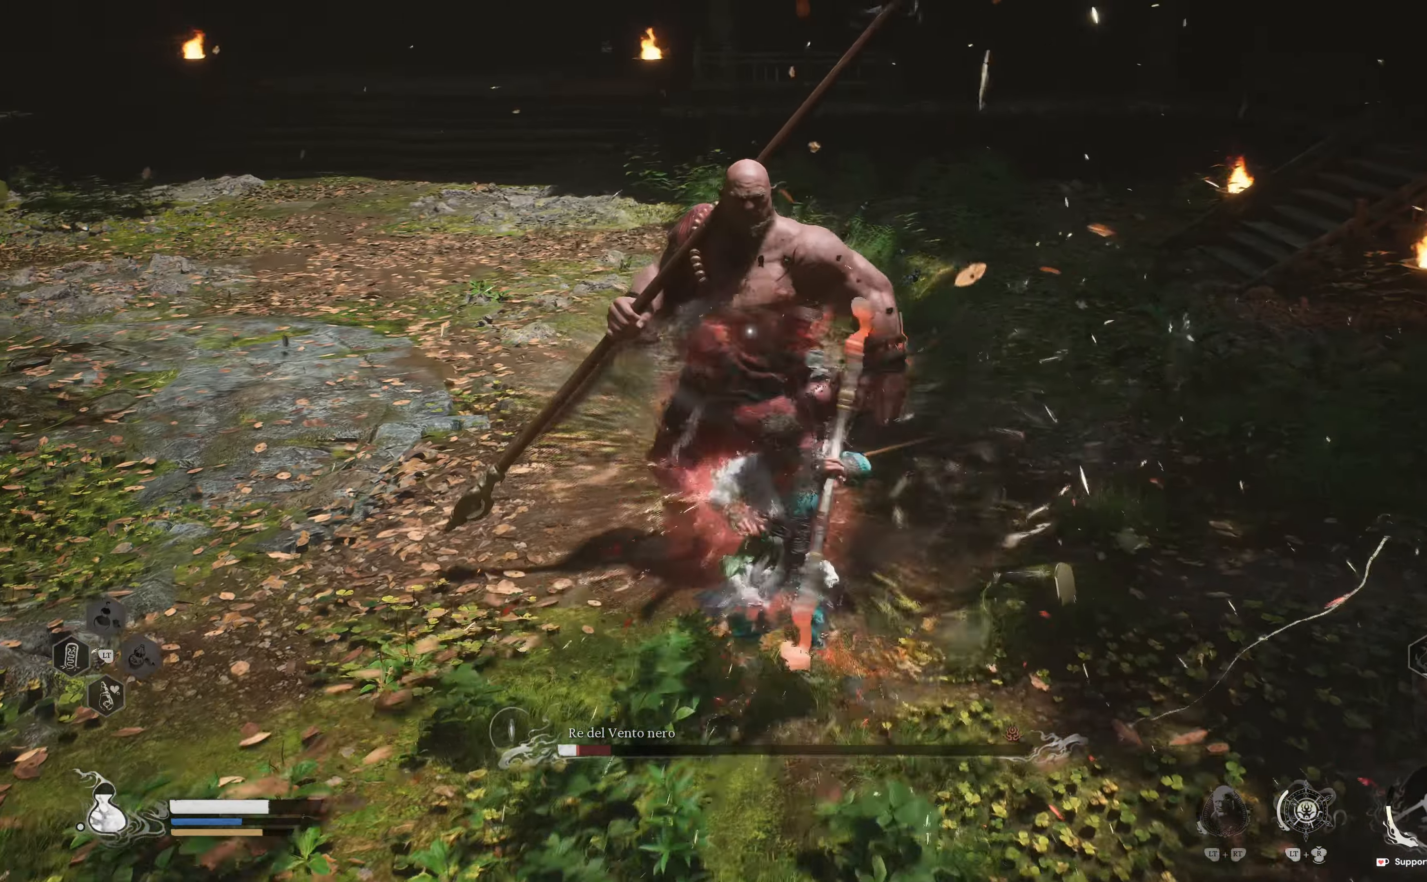
{"buttons": ["R1"], "left_stick": "up", "right_stick": "center", "events": [[17, "R1", "up"], [84, "R1", "down"], [217, "R1", "up"], [267, "R1", "down"], [434, "R1", "up"], [467, "R1", "down"]]}
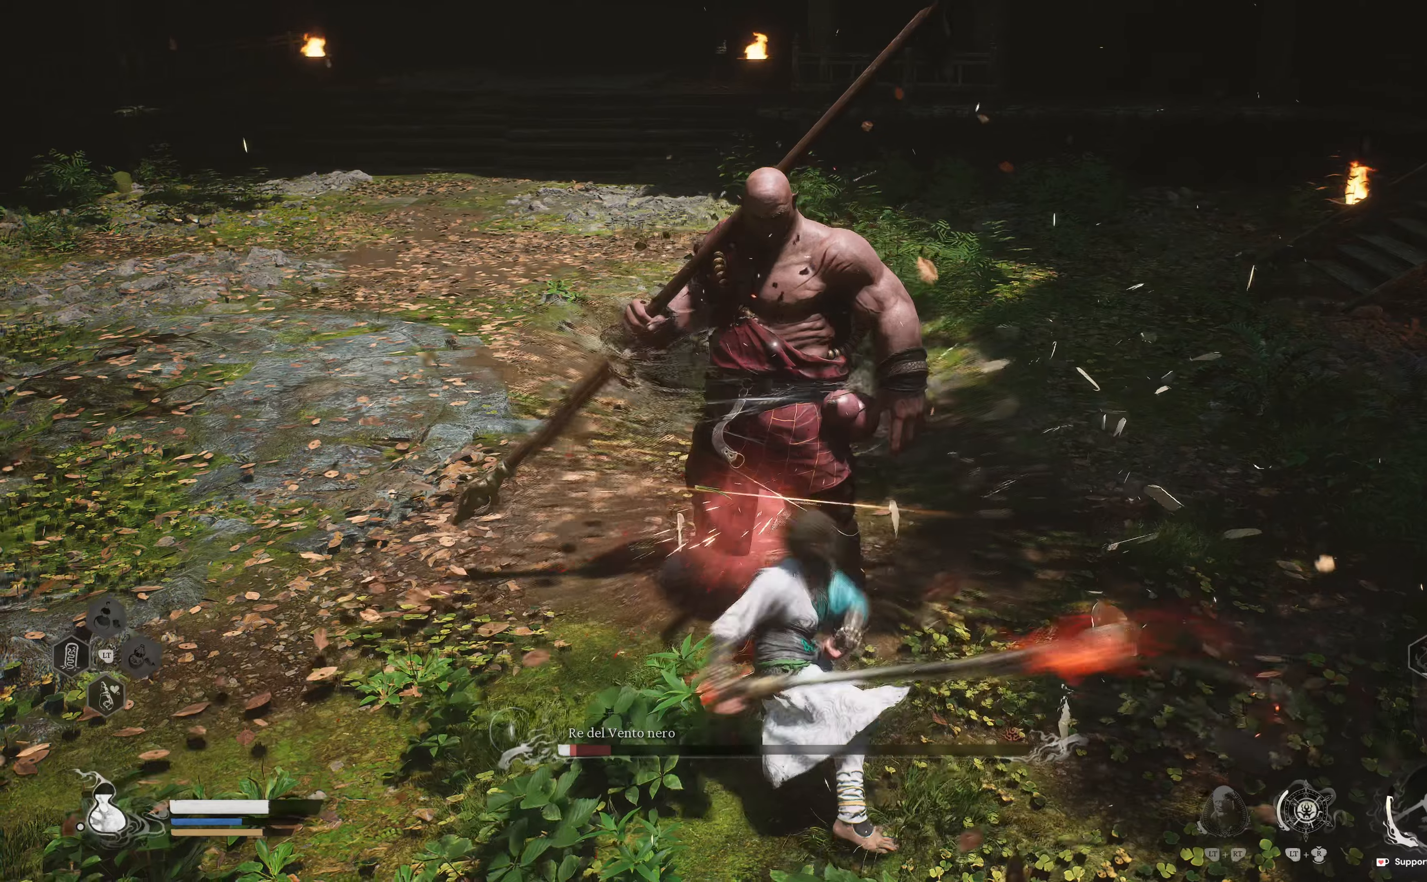
{"buttons": ["R2"], "left_stick": "up", "right_stick": "center", "events": [[134, "R1", "up"], [217, "R2", "down"], [350, "R2", "up"], [400, "R2", "down"]]}
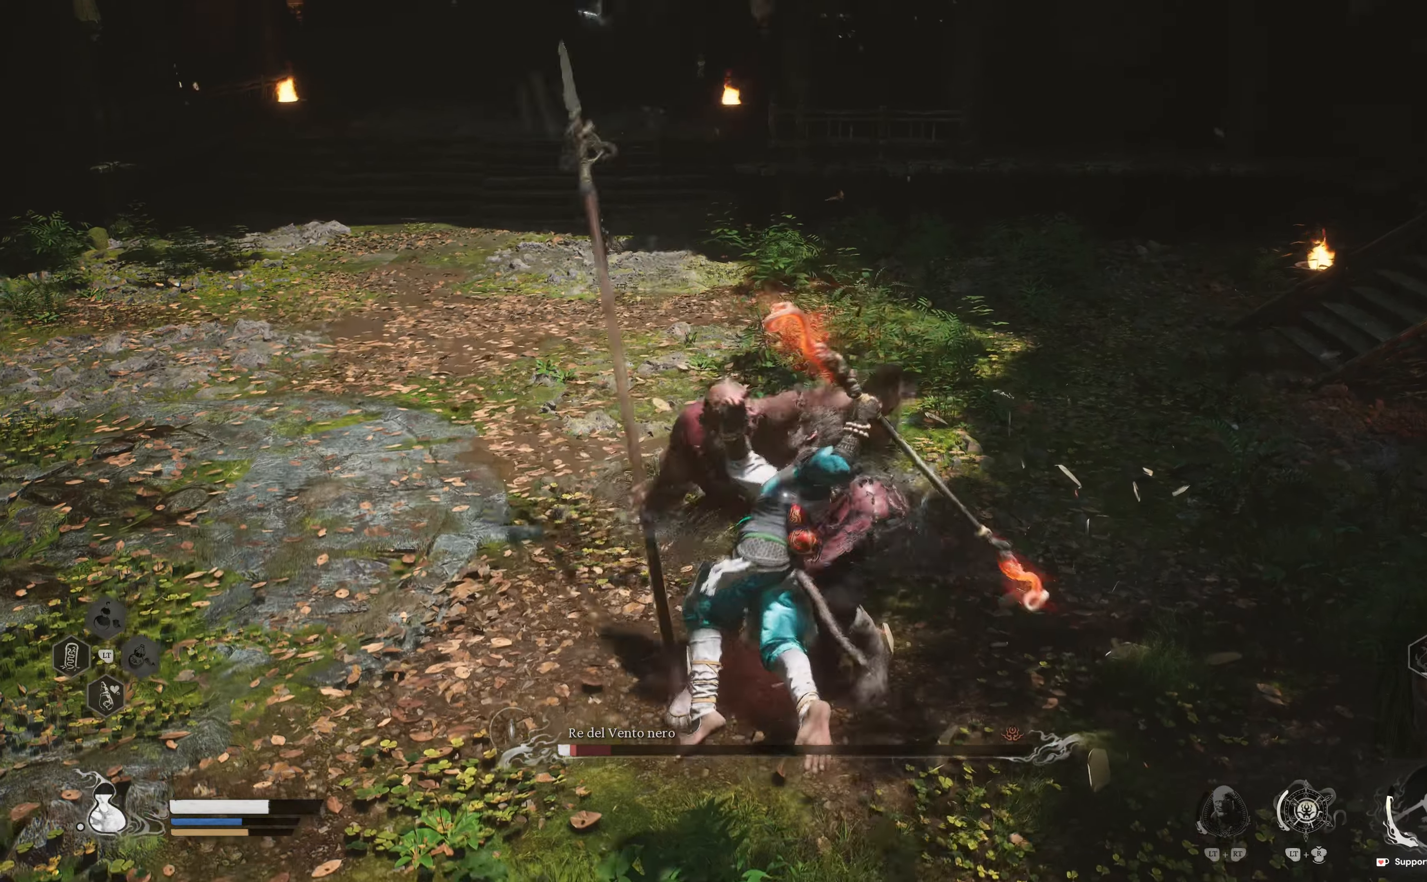
{"buttons": ["R2"], "left_stick": "up", "right_stick": "center", "events": [[67, "R2", "up"], [134, "R2", "down"], [317, "R2", "up"], [384, "R2", "down"]]}
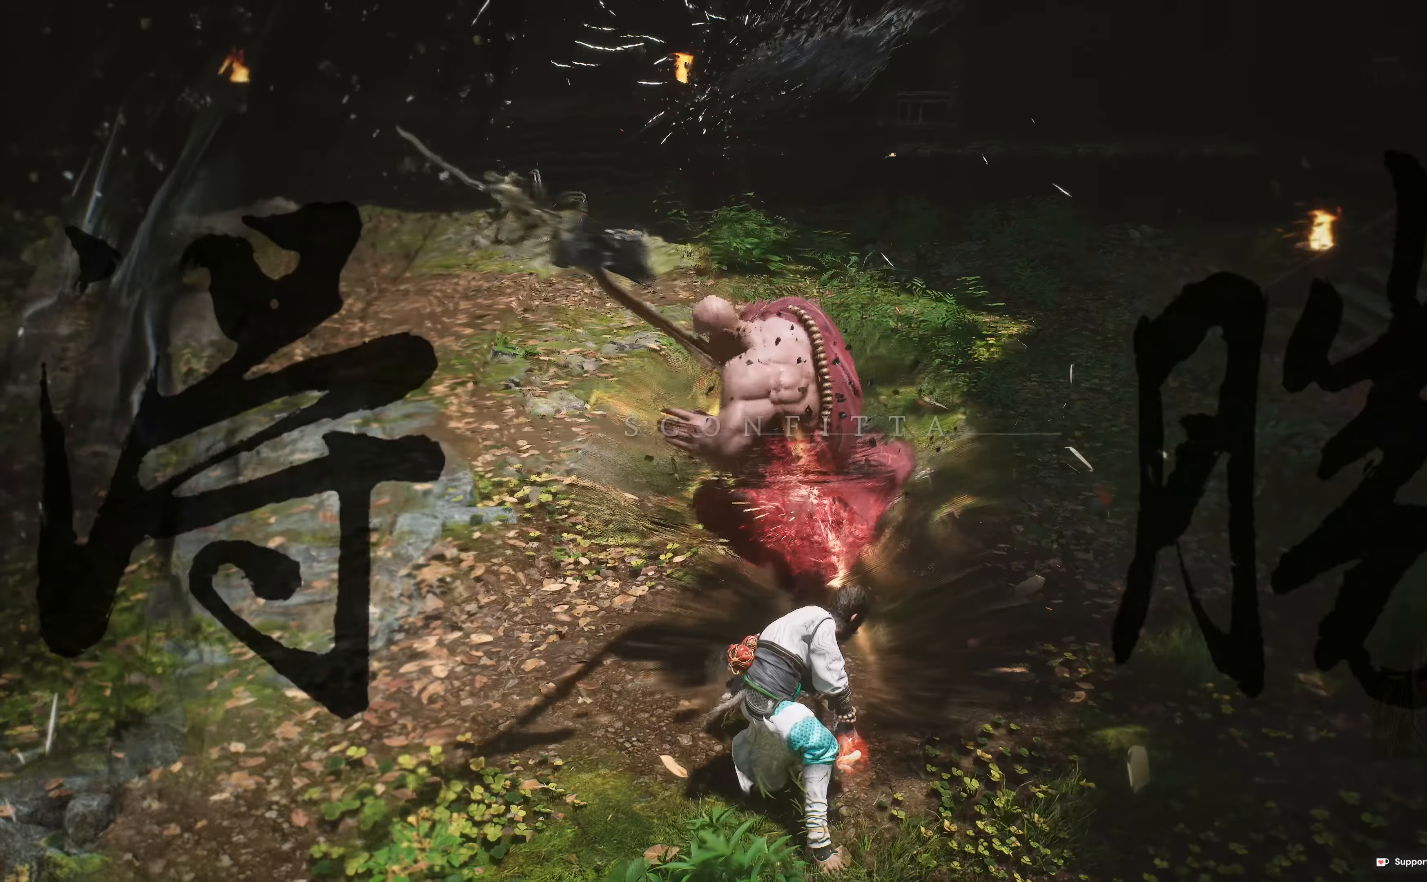
{"buttons": [], "left_stick": "center", "right_stick": "center", "events": [[100, "R2", "up"], [367, "left_stick", "center"]]}